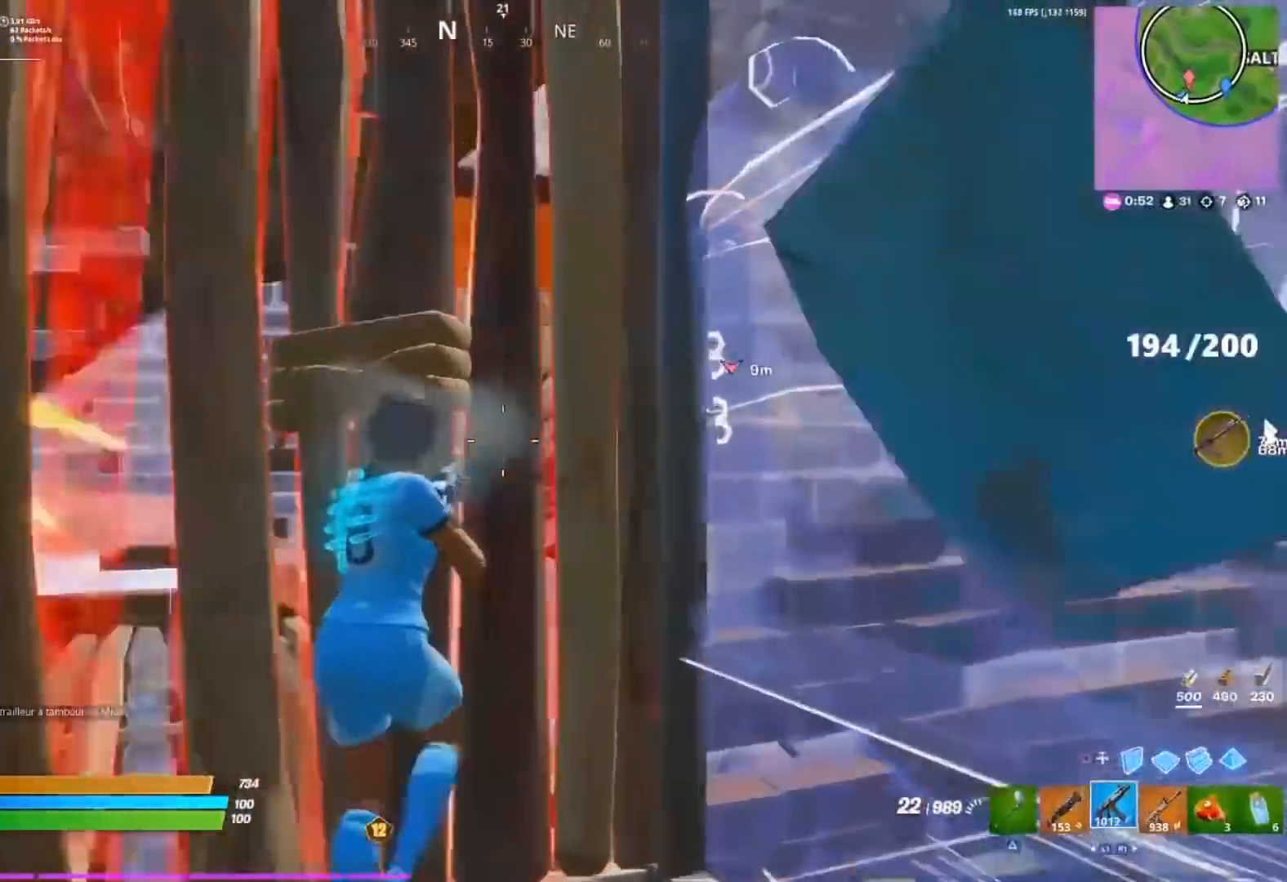
Gameplay with a controller (PlayStation layout); each line is a JSON object with the inputs held at the frame after it (dt_ms = milliseconds from this image to that frame). "events" lists button and stick changes between this image and that frame as [ms after this image, input, new state], when the widget could be followed in between.
{"dt_ms": 500, "buttons": [], "left_stick": "left", "right_stick": "center"}
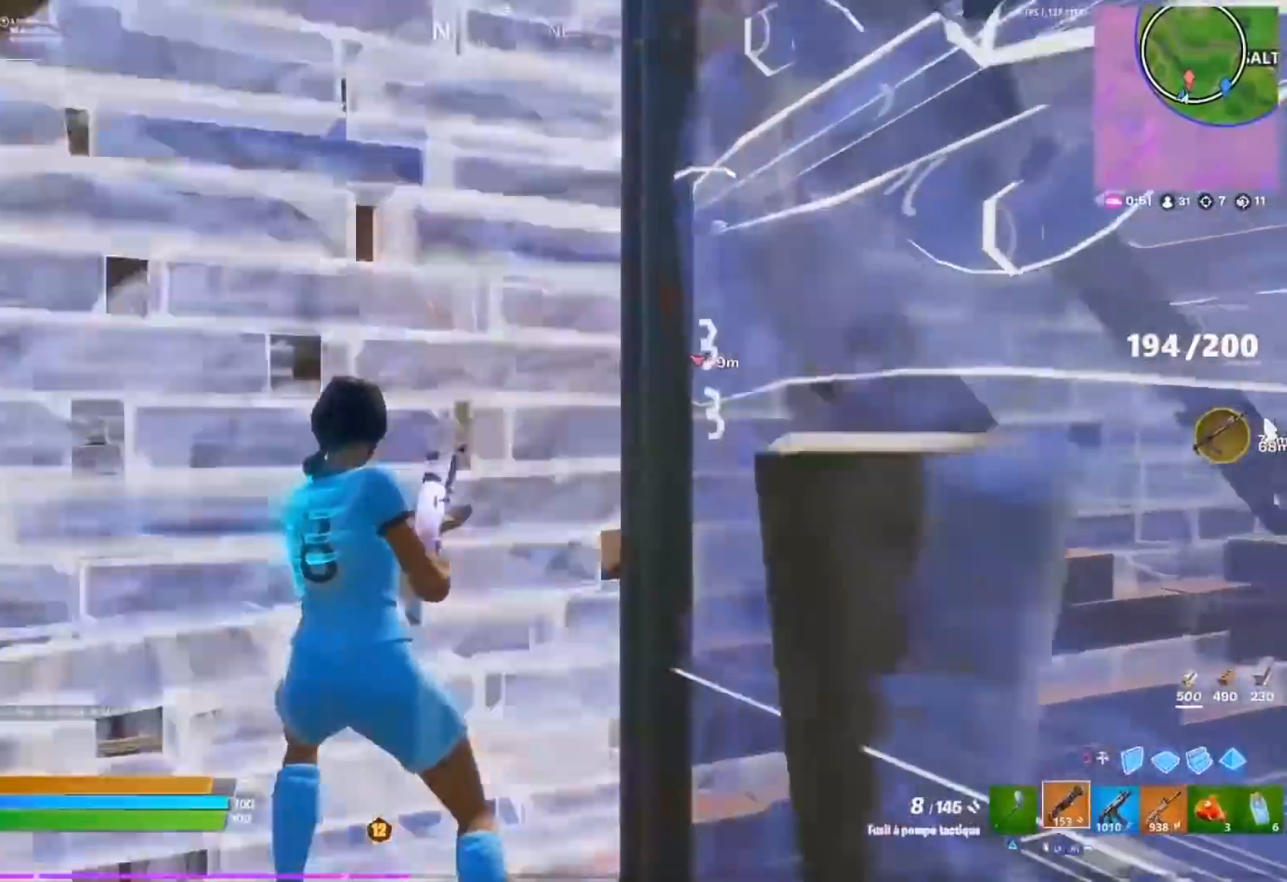
{"dt_ms": 500, "buttons": [], "left_stick": "down-left", "right_stick": "down", "events": [[83, "left_stick", "down-left"], [200, "right_stick", "left"], [283, "CROSS", "down"], [283, "right_stick", "center"], [300, "left_stick", "down"], [383, "CROSS", "up"], [400, "right_stick", "down-left"], [417, "left_stick", "down-left"], [500, "right_stick", "down"]]}
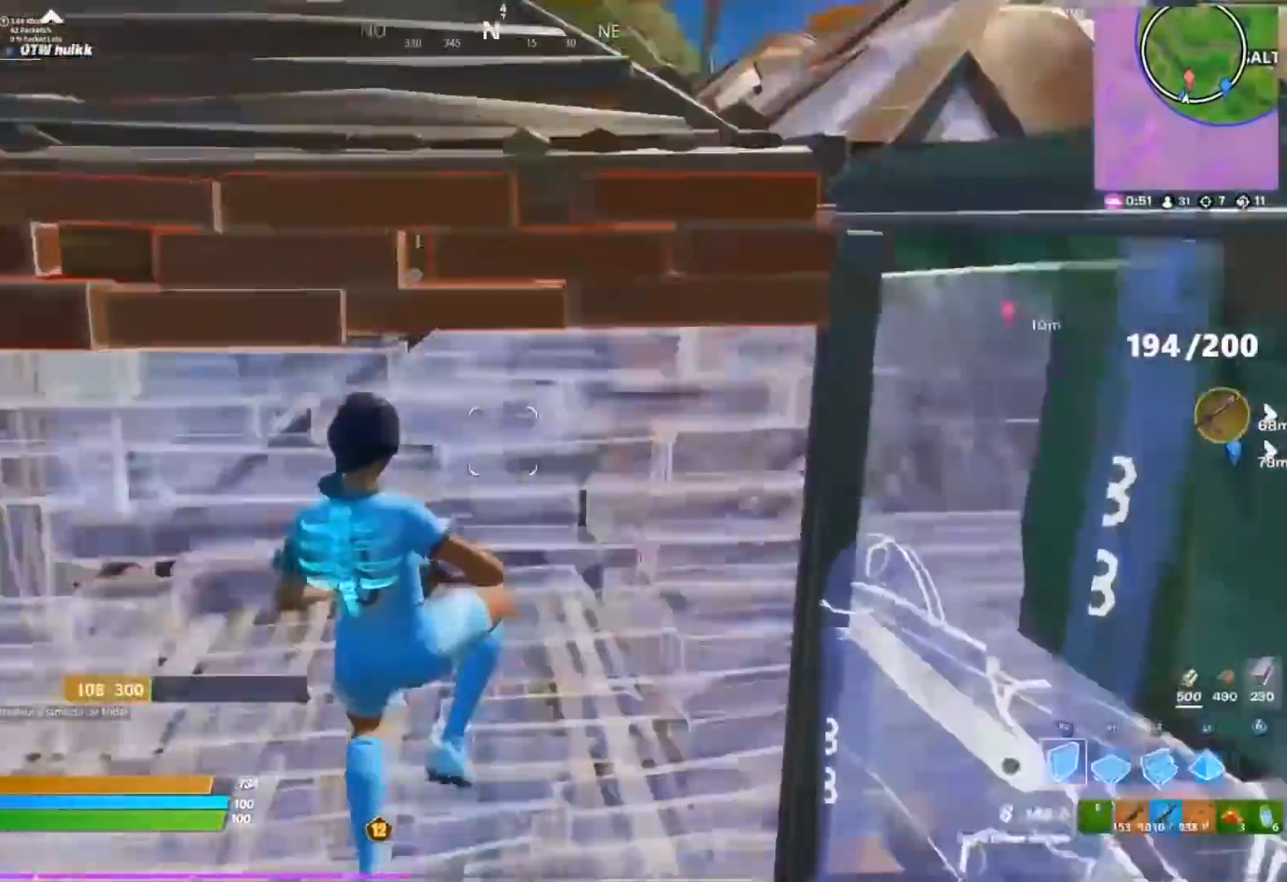
{"dt_ms": 500, "buttons": [], "left_stick": "left", "right_stick": "right", "events": [[17, "CIRCLE", "down"], [17, "left_stick", "left"], [83, "CIRCLE", "up"], [100, "right_stick", "center"], [167, "START", "down"], [167, "left_stick", "up-left"], [200, "L2", "down"], [233, "CIRCLE", "down"], [267, "L2", "up"], [300, "CIRCLE", "up"], [317, "left_stick", "left"], [333, "START", "up"], [450, "right_stick", "right"]]}
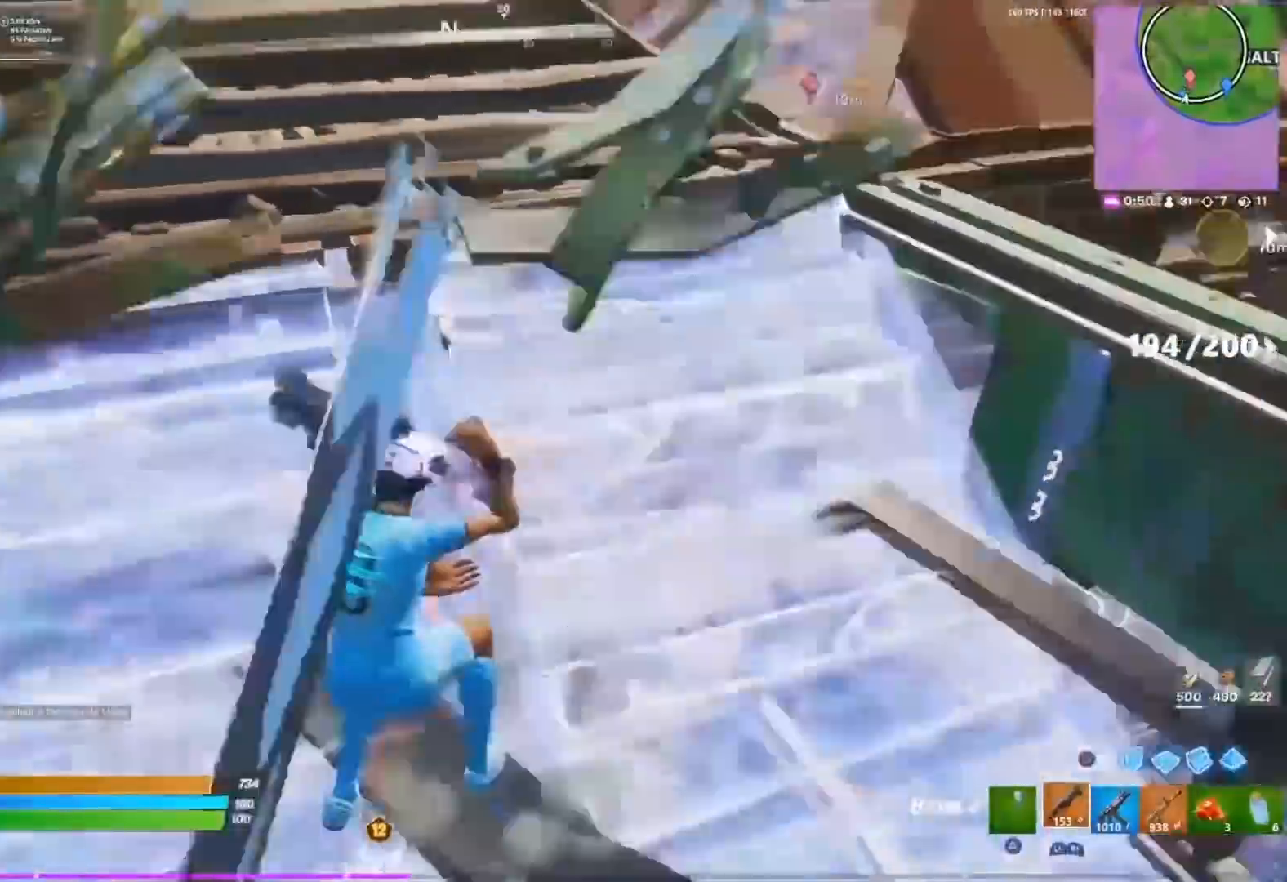
{"dt_ms": 500, "buttons": [], "left_stick": "up", "right_stick": "center"}
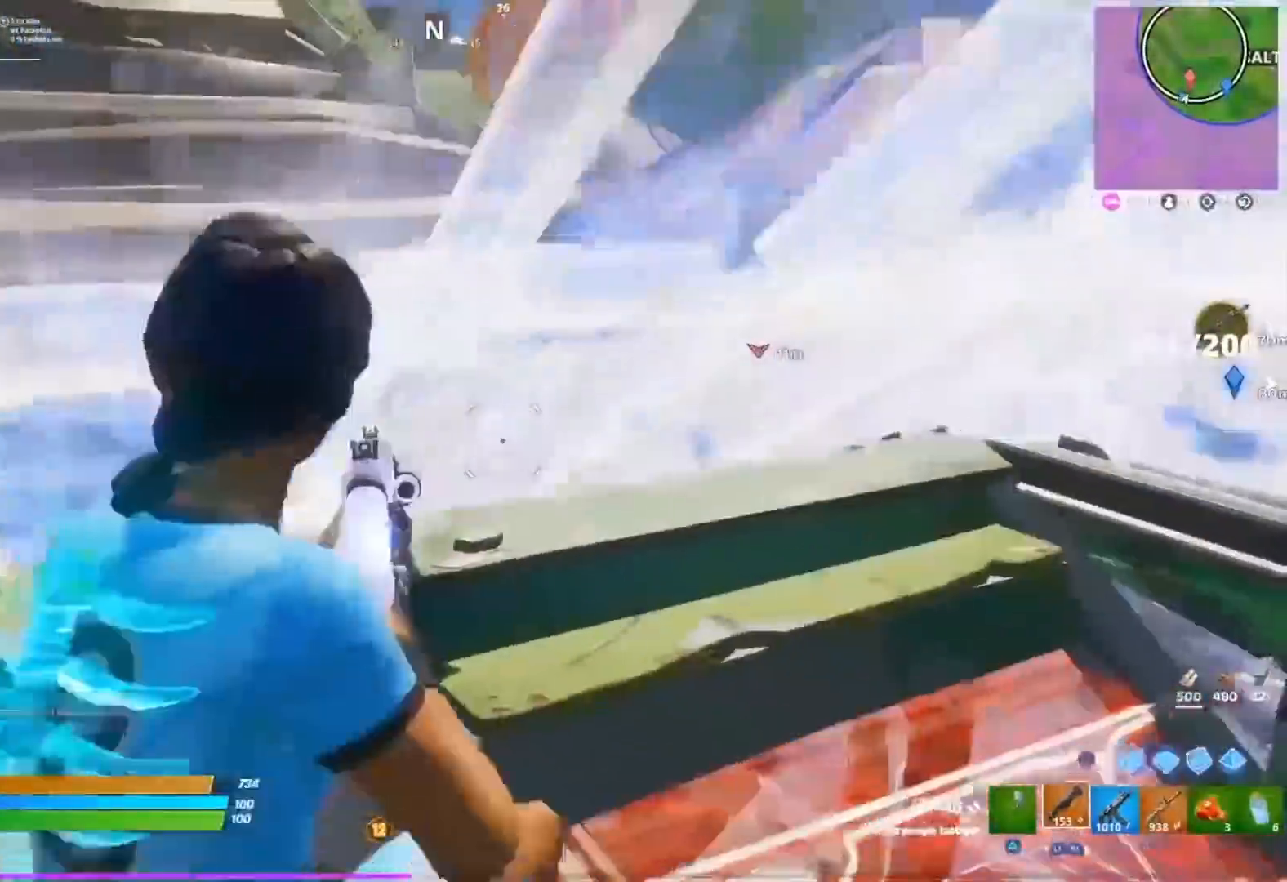
{"dt_ms": 500, "buttons": [], "left_stick": "down-right", "right_stick": "down", "events": [[50, "right_stick", "down-right"], [83, "left_stick", "right"], [100, "right_stick", "right"], [200, "left_stick", "down-right"], [300, "right_stick", "left"], [483, "right_stick", "down"]]}
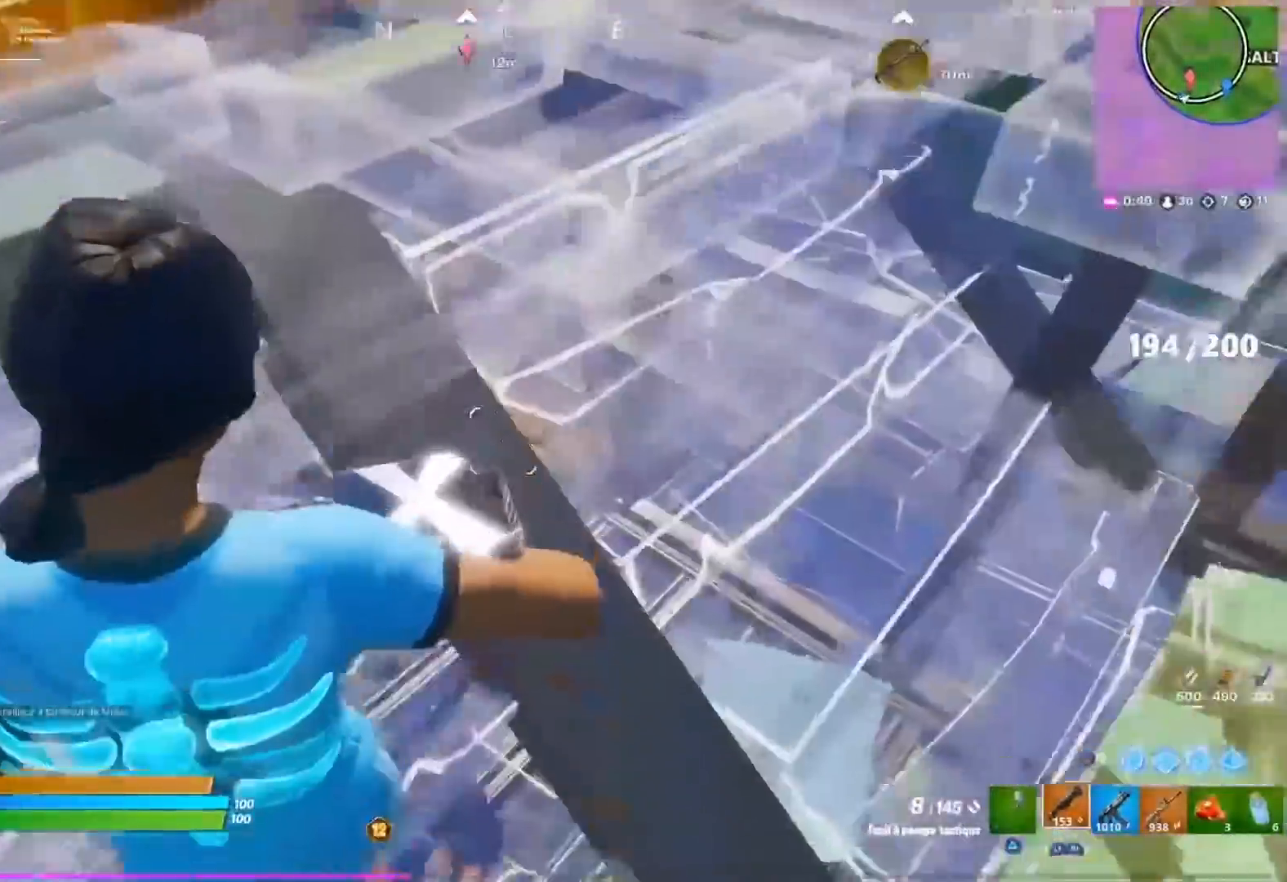
{"dt_ms": 500, "buttons": [], "left_stick": "right", "right_stick": "up-left", "events": [[83, "L3", "down"], [100, "right_stick", "right"], [133, "R2", "down"], [183, "L3", "up"], [217, "right_stick", "up-left"], [250, "L3", "down"], [267, "R2", "up"], [333, "L3", "up"], [333, "left_stick", "right"]]}
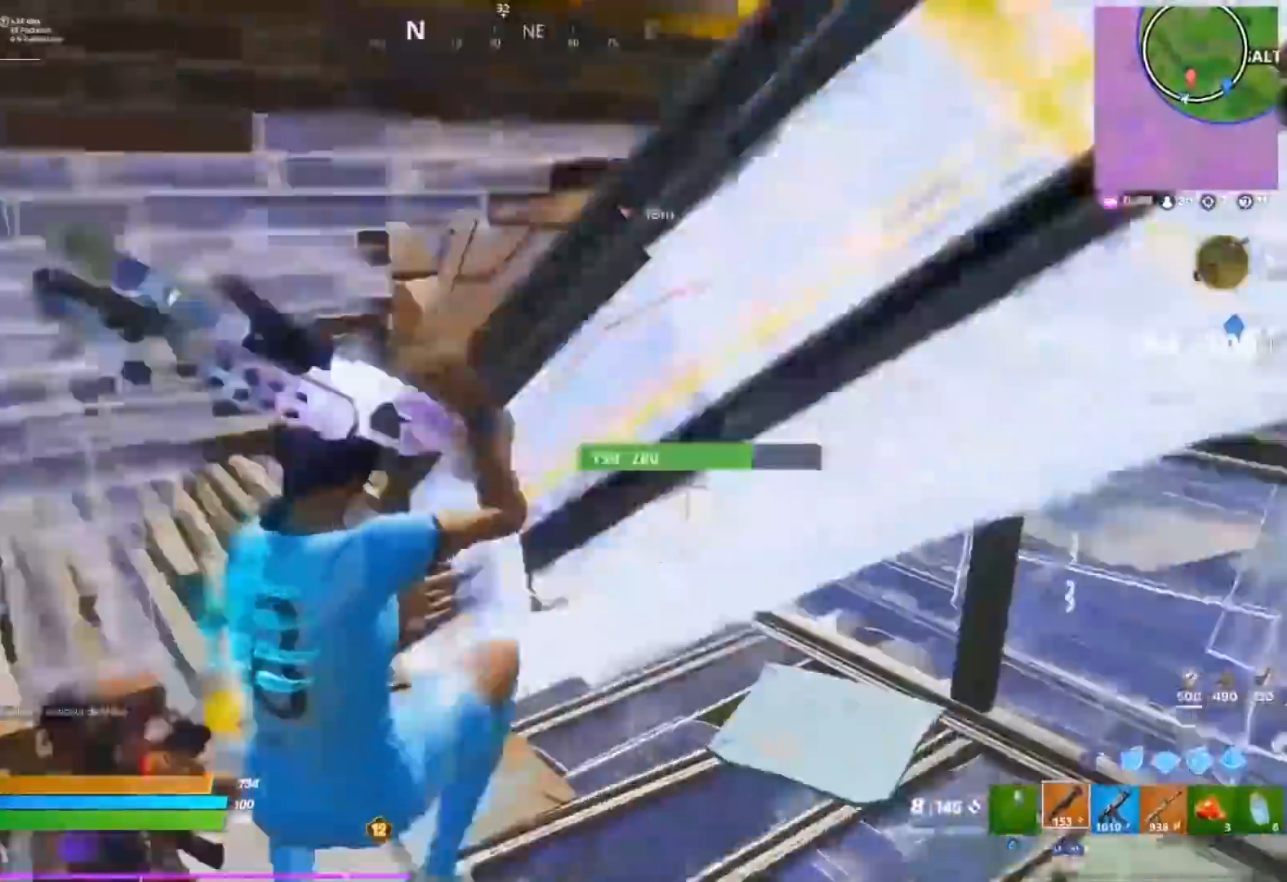
{"dt_ms": 500, "buttons": ["R2"], "left_stick": "down-right", "right_stick": "down-left"}
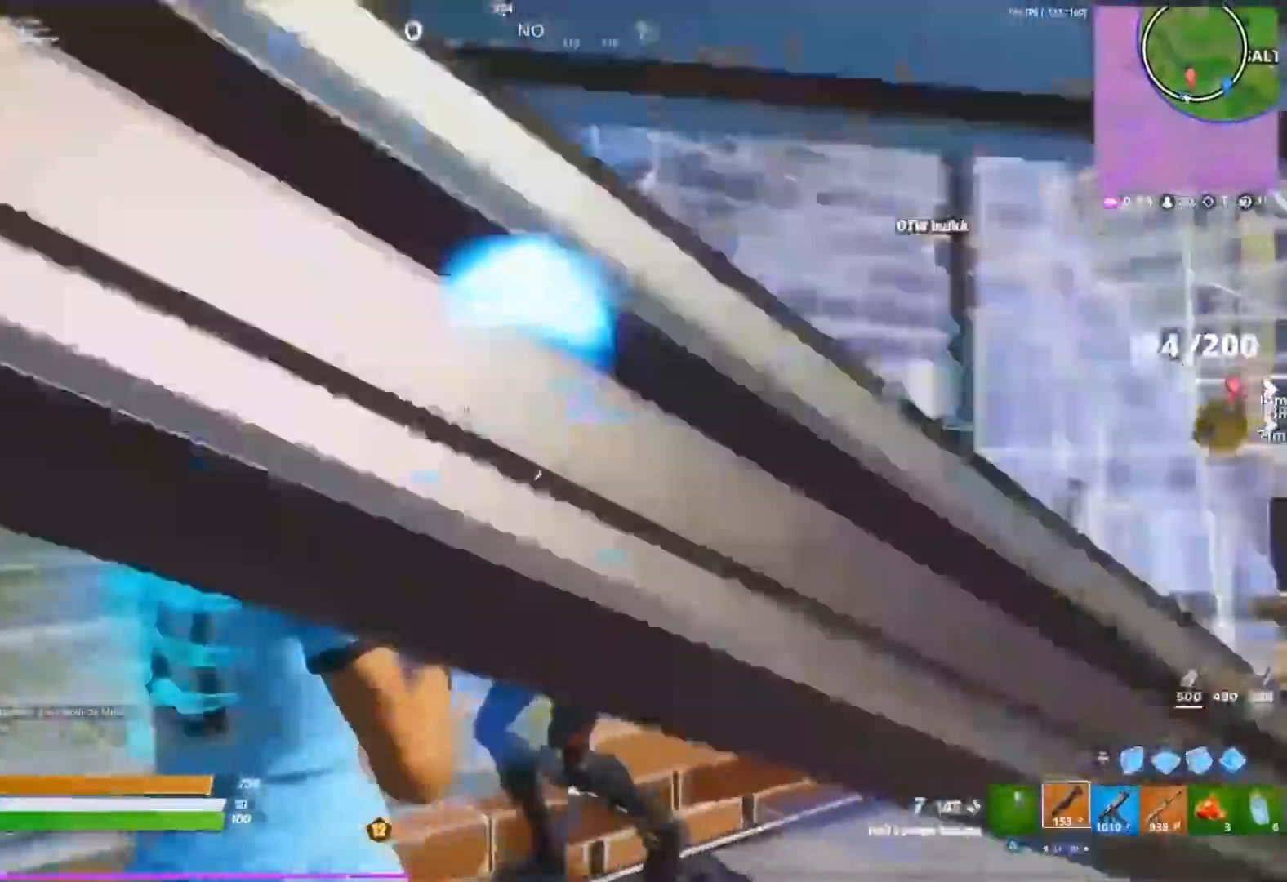
{"dt_ms": 500, "buttons": [], "left_stick": "down-right", "right_stick": "right", "events": [[17, "CROSS", "down"], [17, "right_stick", "down-right"], [50, "R2", "up"], [83, "right_stick", "down"], [100, "CROSS", "up"], [250, "right_stick", "center"], [367, "right_stick", "right"]]}
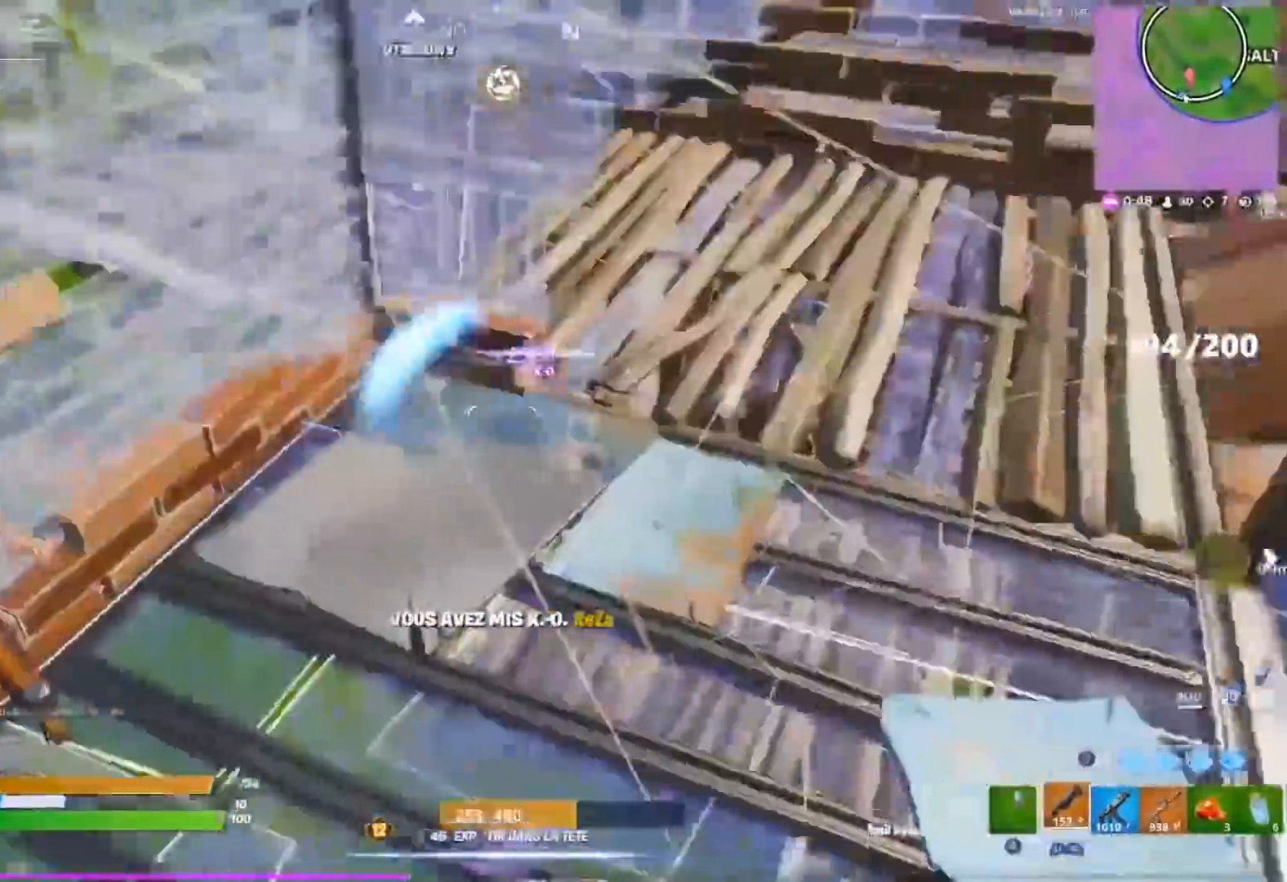
{"dt_ms": 500, "buttons": ["CIRCLE"], "left_stick": "left", "right_stick": "center", "events": [[100, "right_stick", "down-left"], [133, "CIRCLE", "down"], [167, "left_stick", "left"], [217, "CIRCLE", "up"], [250, "right_stick", "up"], [283, "L2", "down"], [367, "right_stick", "down"], [417, "right_stick", "center"], [433, "L2", "up"], [467, "CIRCLE", "down"]]}
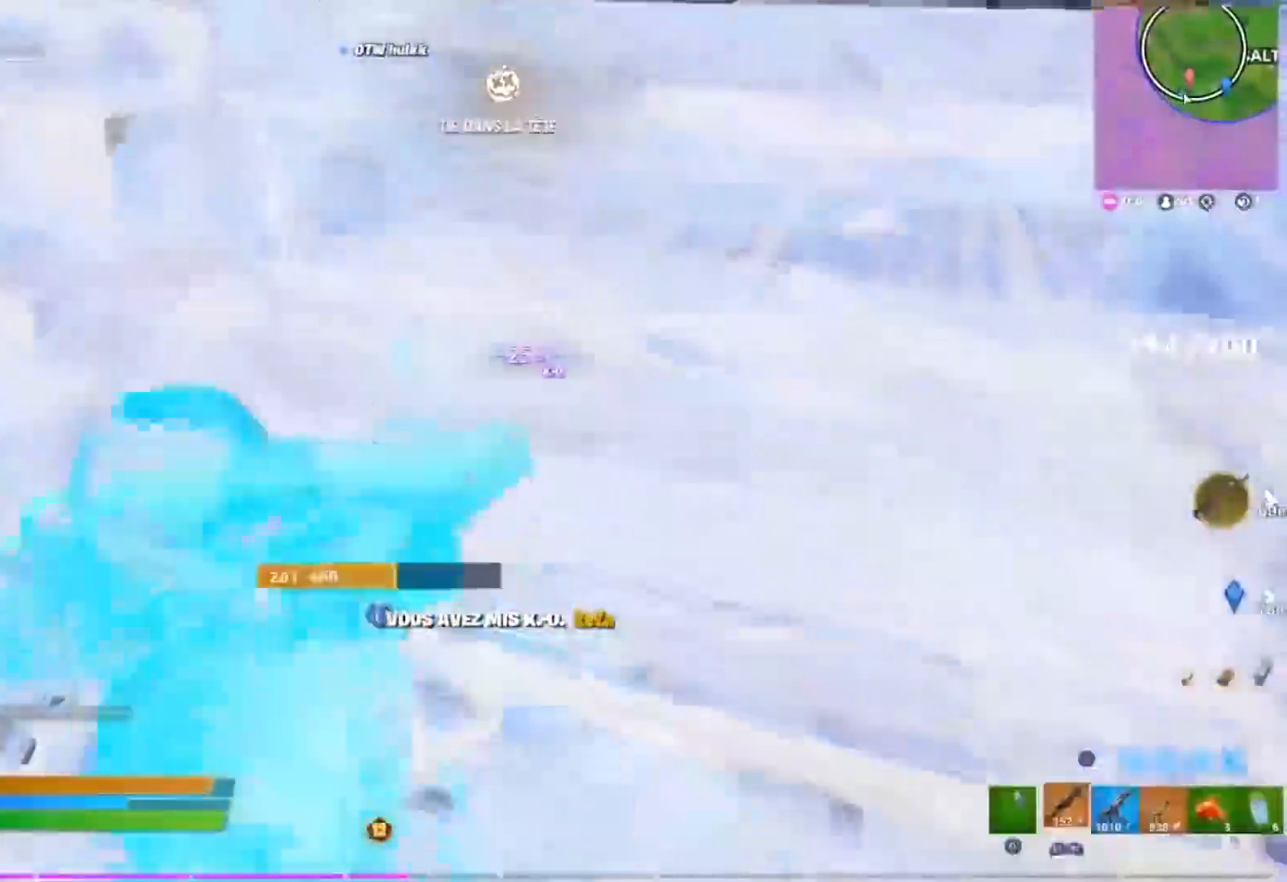
{"dt_ms": 500, "buttons": [], "left_stick": "up-right", "right_stick": "up", "events": [[33, "CIRCLE", "up"], [133, "right_stick", "left"], [183, "left_stick", "up-left"], [267, "R3", "down"], [333, "R3", "up"], [350, "left_stick", "center"], [383, "right_stick", "up"], [417, "left_stick", "up-right"]]}
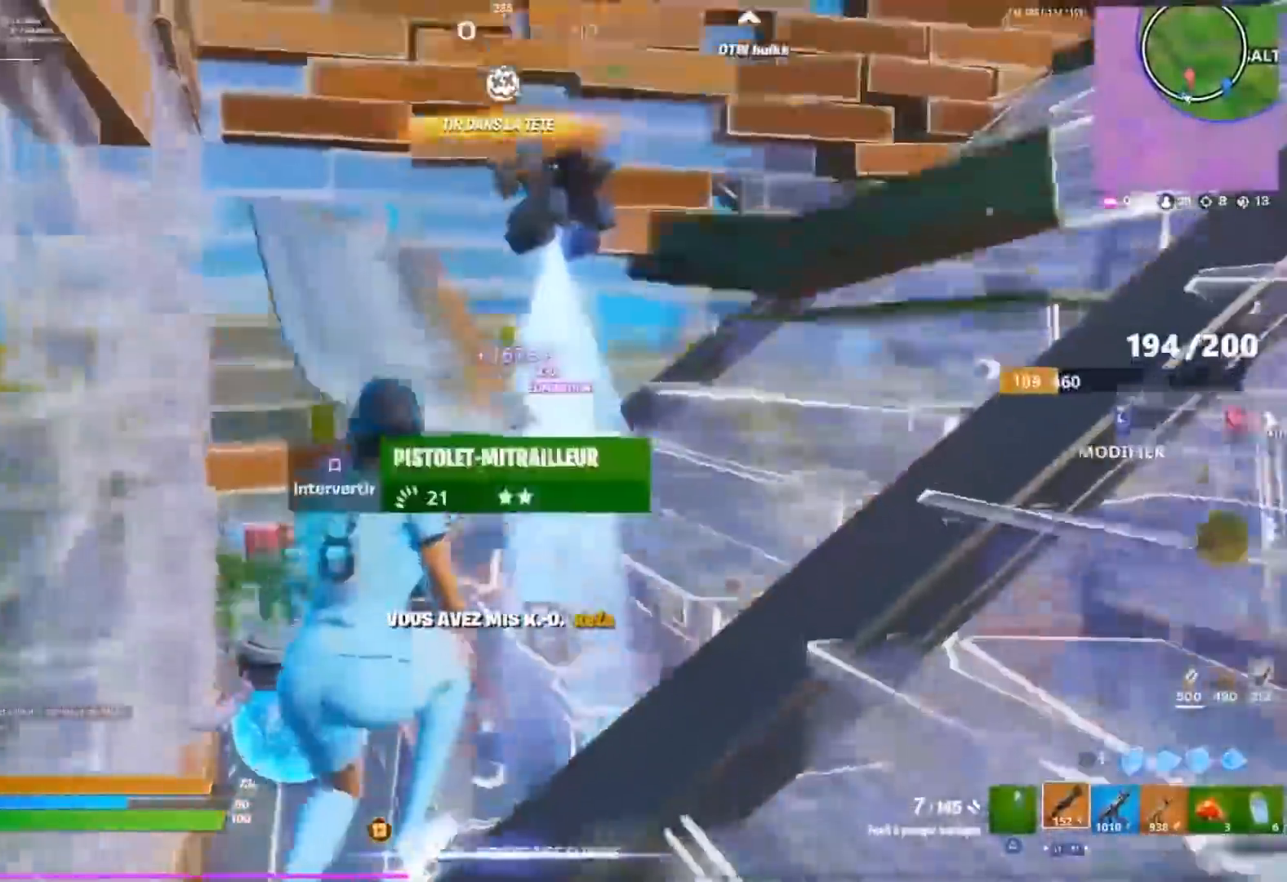
{"dt_ms": 500, "buttons": [], "left_stick": "left", "right_stick": "center", "events": [[33, "right_stick", "center"], [133, "CROSS", "down"], [250, "CROSS", "up"], [250, "left_stick", "center"], [267, "right_stick", "down-right"], [317, "left_stick", "left"], [333, "right_stick", "right"], [500, "right_stick", "center"]]}
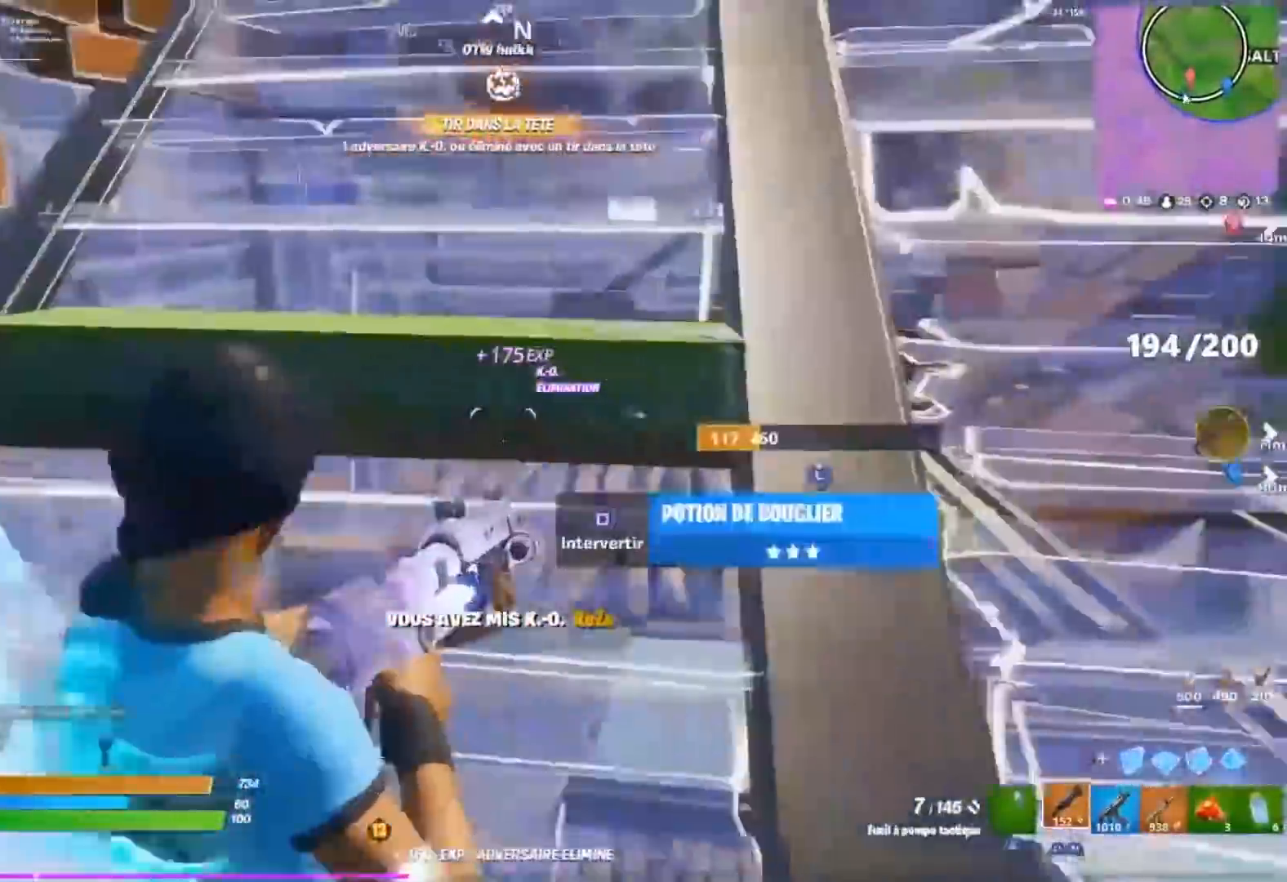
{"dt_ms": 500, "buttons": ["R2", "R3"], "left_stick": "up-right", "right_stick": "center"}
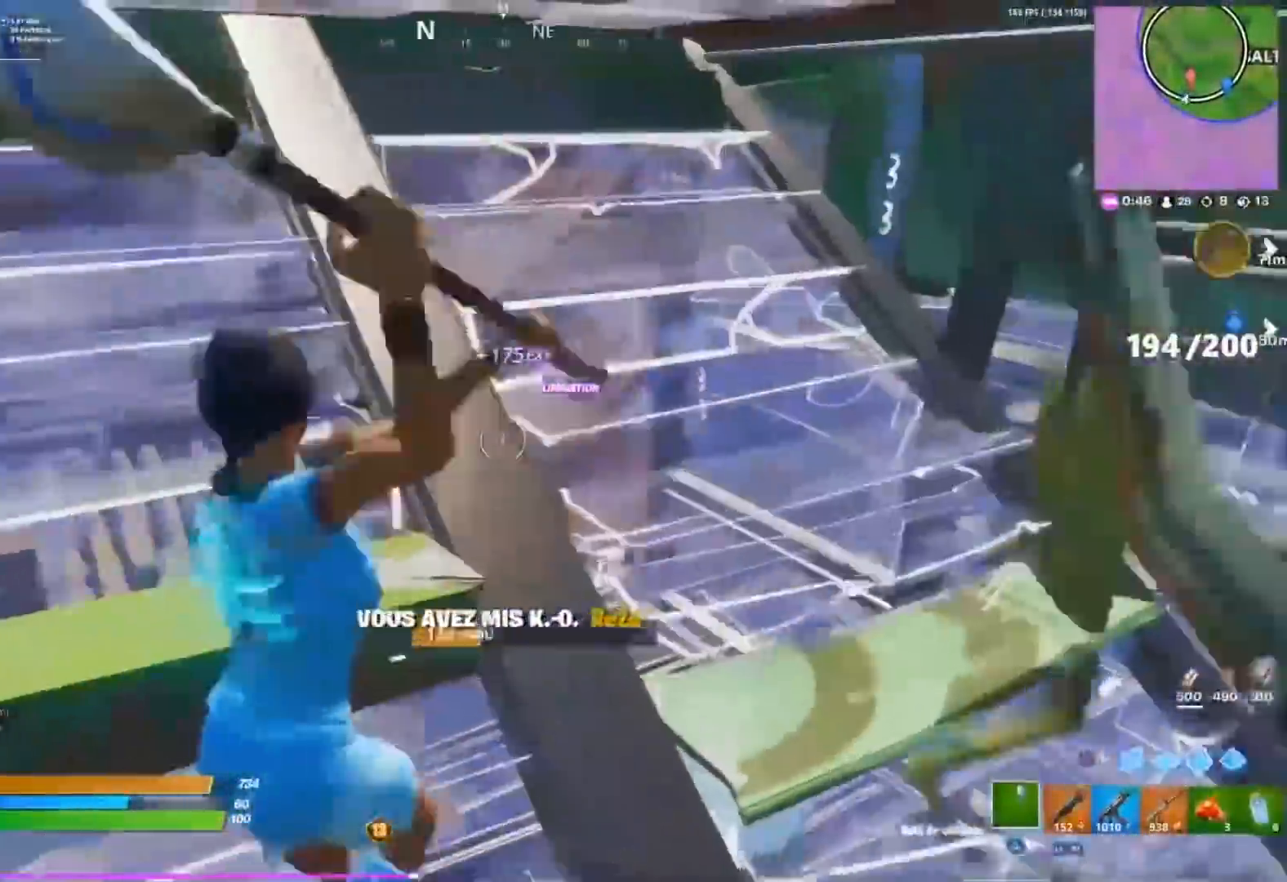
{"dt_ms": 500, "buttons": ["R2"], "left_stick": "center", "right_stick": "center", "events": [[50, "R3", "up"], [67, "right_stick", "left"], [183, "right_stick", "center"], [217, "CROSS", "down"], [267, "left_stick", "right"], [317, "right_stick", "left"], [333, "CROSS", "up"], [383, "right_stick", "center"], [417, "left_stick", "center"]]}
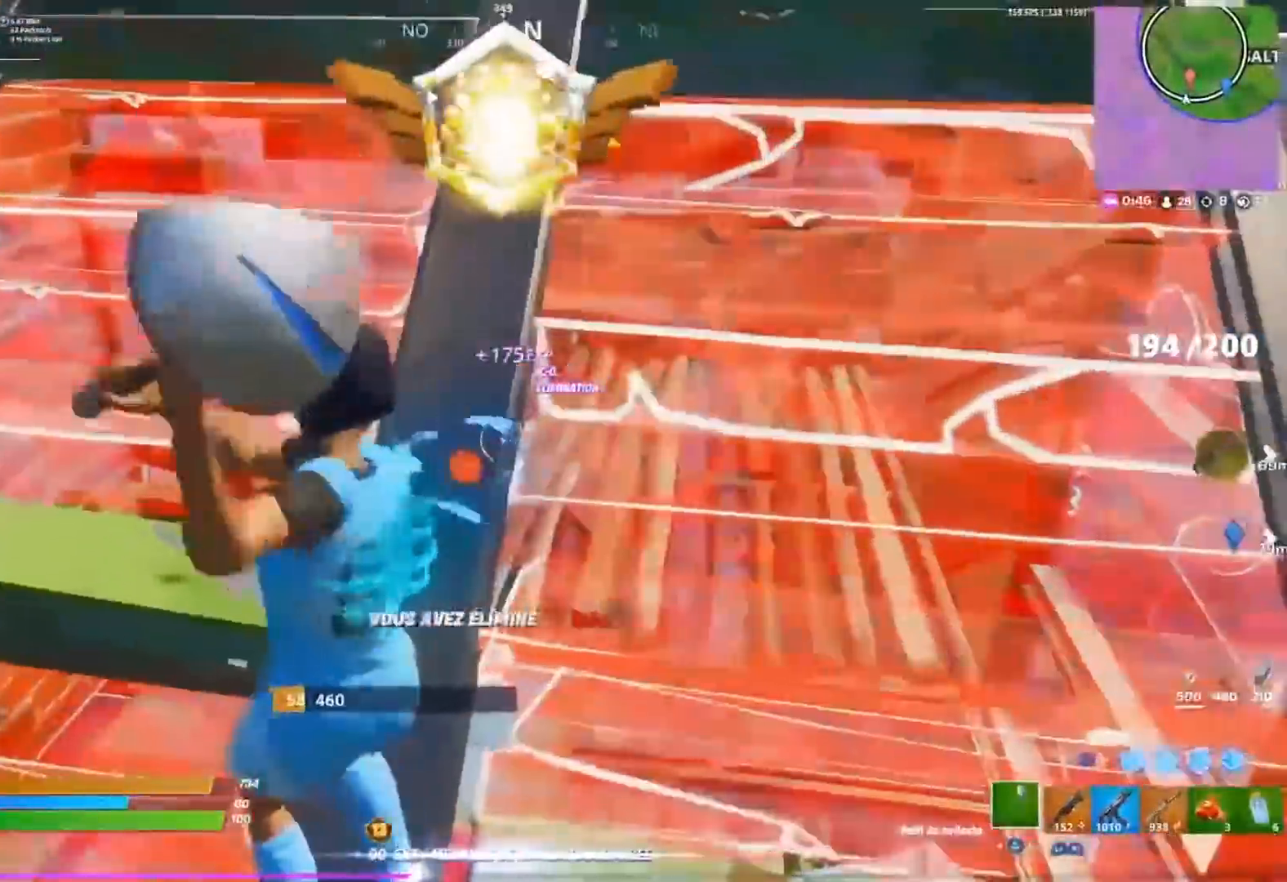
{"dt_ms": 500, "buttons": [], "left_stick": "left", "right_stick": "left"}
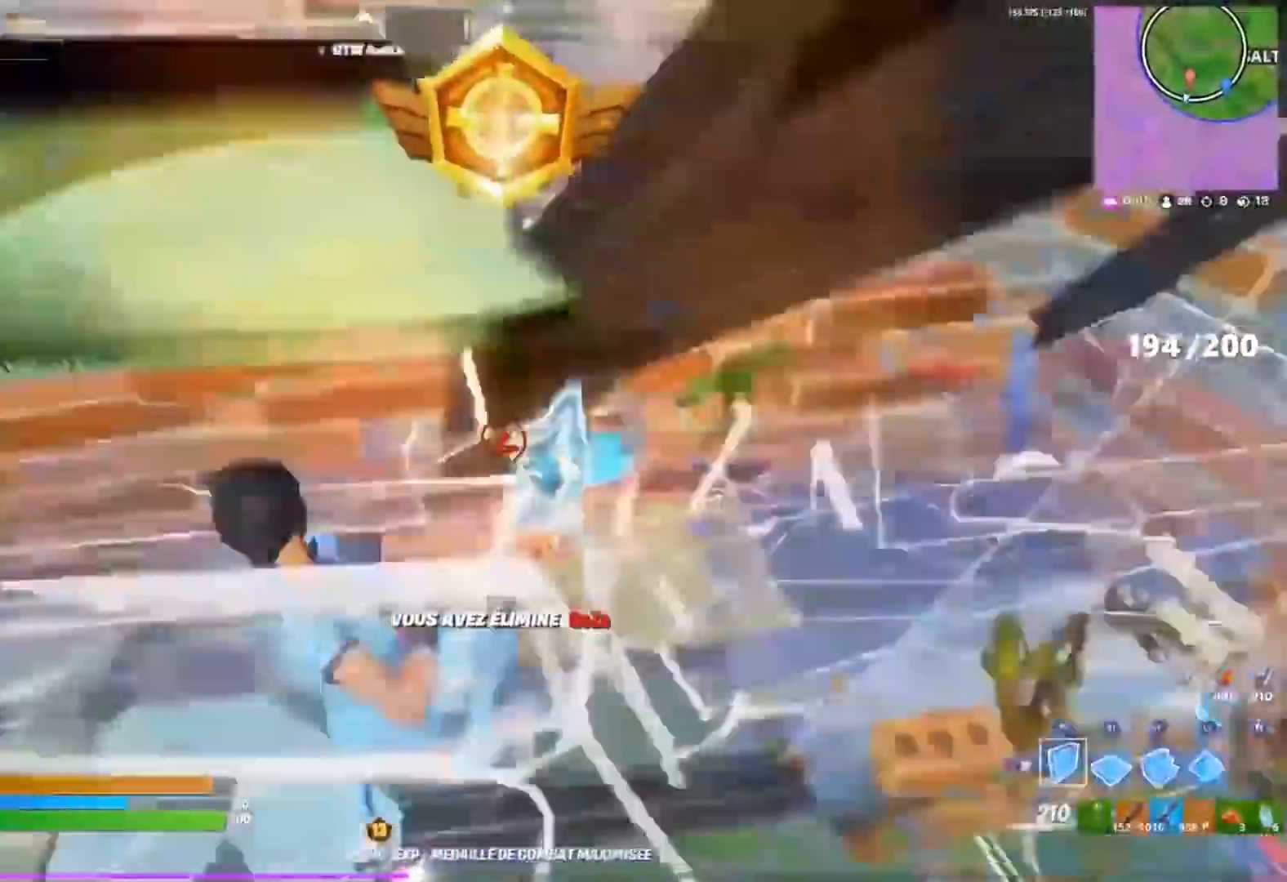
{"dt_ms": 500, "buttons": [], "left_stick": "up-right", "right_stick": "right", "events": [[17, "left_stick", "up"], [33, "right_stick", "center"], [67, "L2", "down"], [100, "CIRCLE", "down"], [150, "L2", "up"], [167, "left_stick", "up-right"], [250, "CIRCLE", "up"], [283, "L1", "down"], [300, "right_stick", "down-right"], [350, "L1", "up"], [350, "right_stick", "right"], [417, "L1", "down"], [500, "L1", "up"]]}
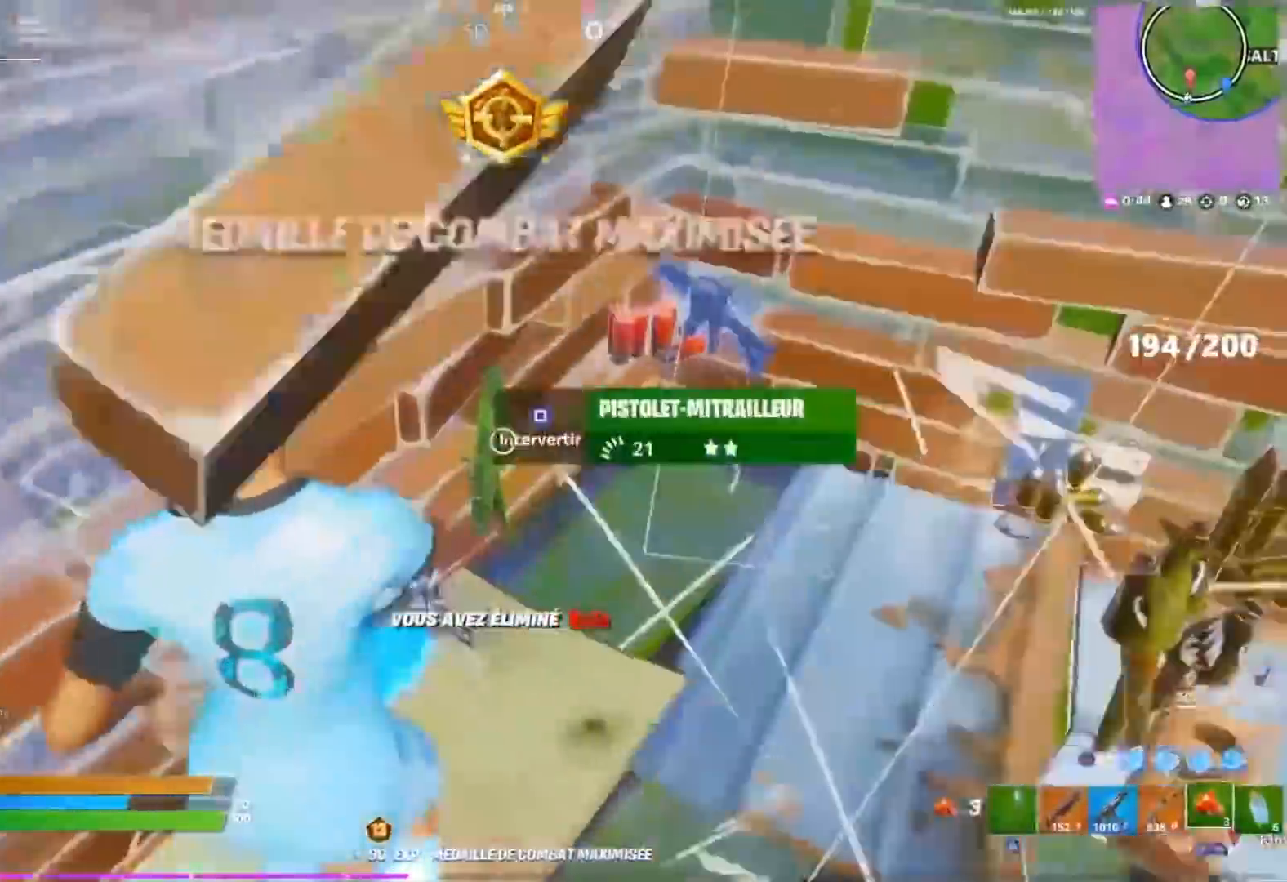
{"dt_ms": 500, "buttons": [], "left_stick": "left", "right_stick": "up-right", "events": [[50, "R3", "down"], [50, "left_stick", "down-left"], [50, "right_stick", "down"], [133, "R3", "up"], [217, "right_stick", "center"], [317, "left_stick", "left"], [367, "SQUARE", "down"], [433, "SQUARE", "up"], [450, "right_stick", "up-right"]]}
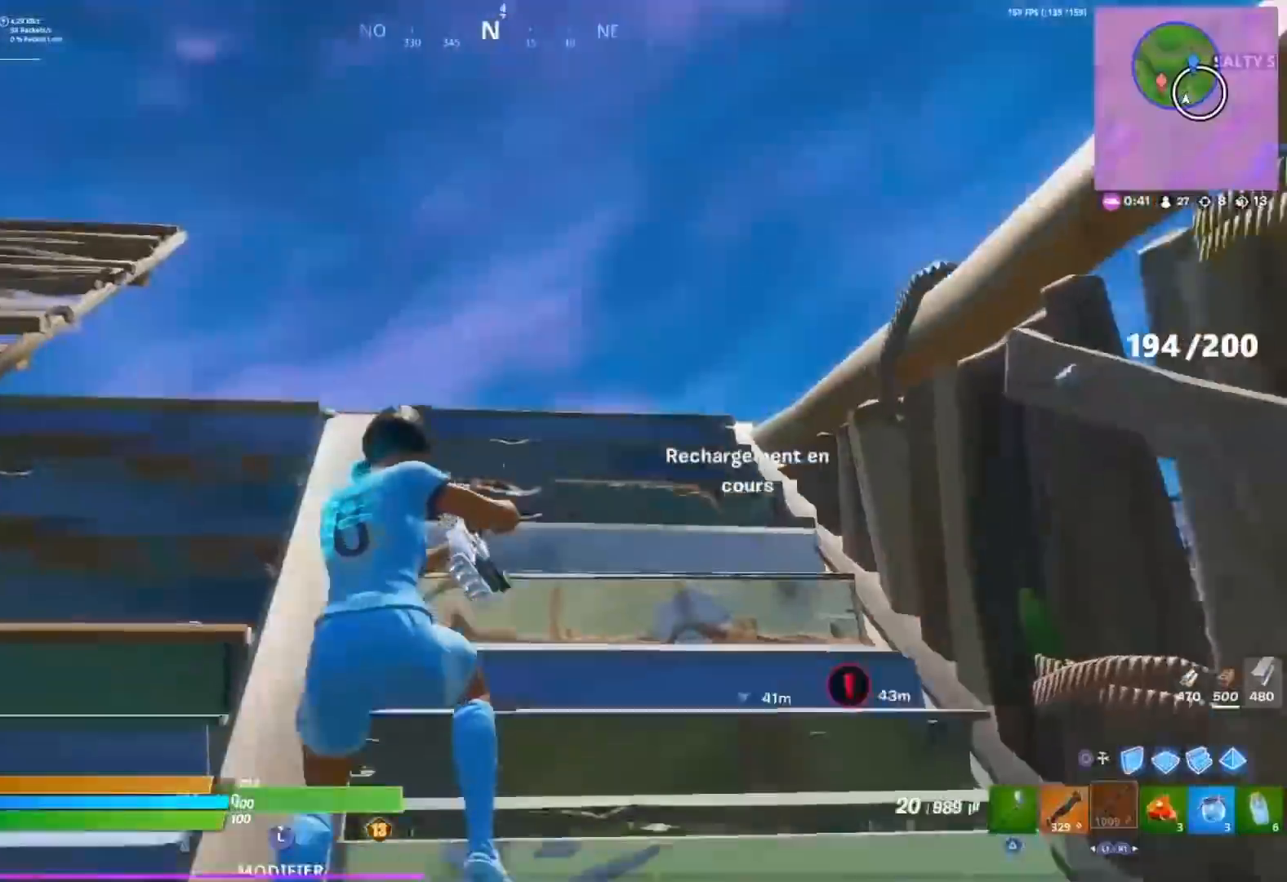
{"dt_ms": 500, "buttons": [], "left_stick": "down", "right_stick": "center", "events": [[50, "CROSS", "down"], [67, "right_stick", "center"], [83, "left_stick", "up"], [150, "CIRCLE", "down"], [183, "CROSS", "up"], [200, "left_stick", "right"], [233, "CIRCLE", "up"], [250, "right_stick", "right"], [283, "R2", "down"], [283, "left_stick", "down-right"], [350, "right_stick", "left"], [417, "right_stick", "center"], [433, "left_stick", "down"], [500, "R2", "up"]]}
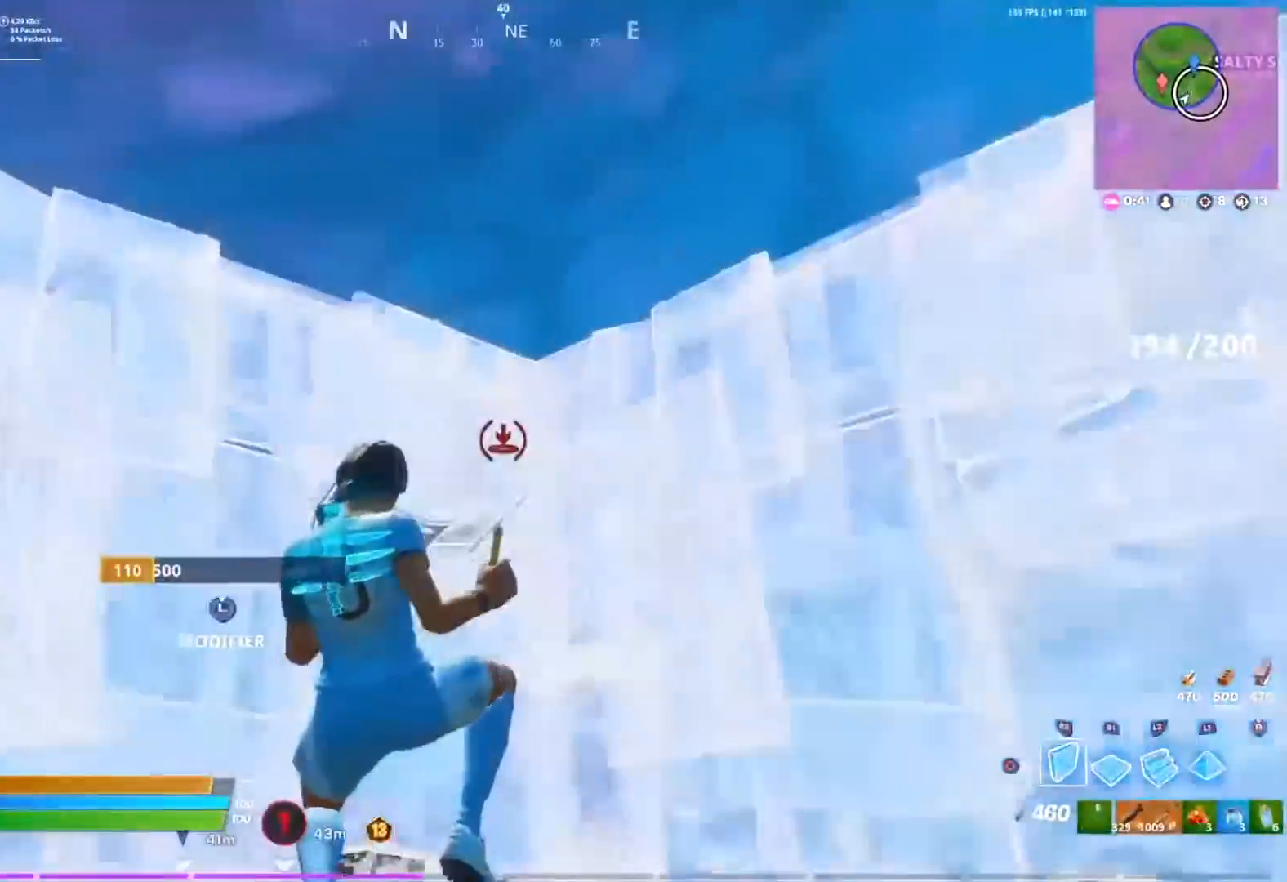
{"dt_ms": 500, "buttons": [], "left_stick": "up", "right_stick": "center", "events": [[17, "CIRCLE", "down"], [83, "CIRCLE", "up"], [117, "left_stick", "down-left"], [167, "right_stick", "down-left"], [283, "left_stick", "left"], [467, "left_stick", "up"], [483, "right_stick", "center"]]}
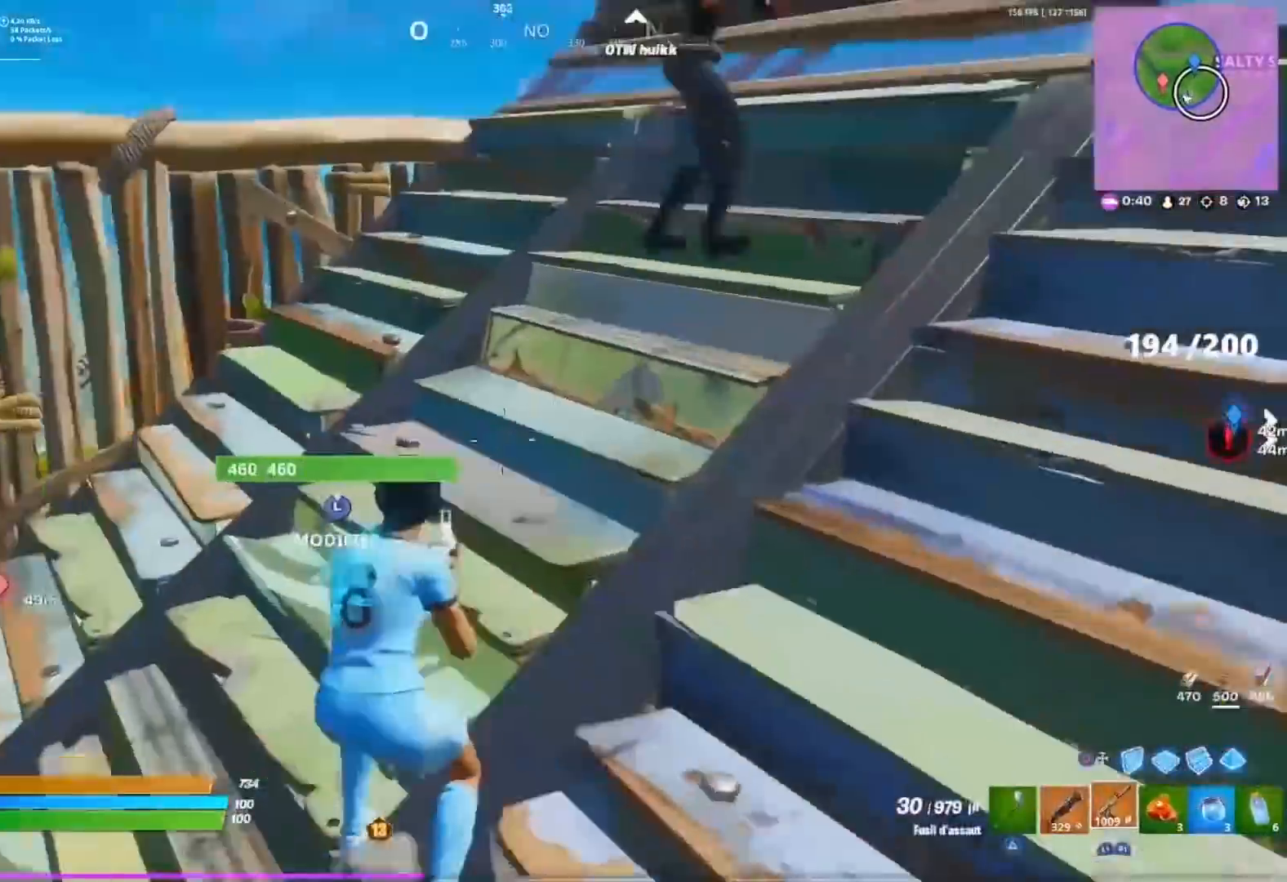
{"dt_ms": 500, "buttons": [], "left_stick": "up", "right_stick": "center", "events": [[83, "SQUARE", "down"], [133, "SQUARE", "up"], [200, "L1", "down"], [300, "L1", "up"], [317, "right_stick", "down-left"], [417, "right_stick", "center"]]}
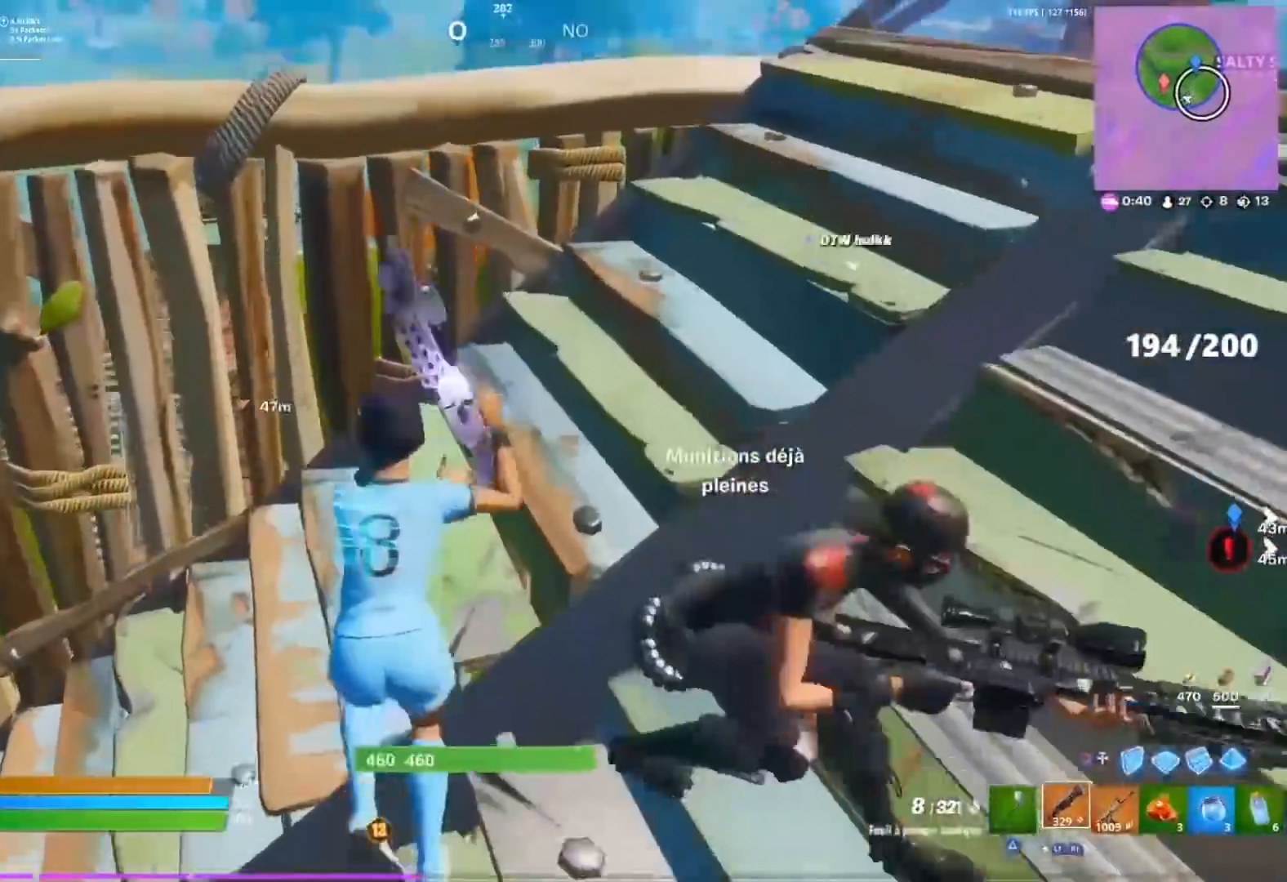
{"dt_ms": 500, "buttons": [], "left_stick": "center", "right_stick": "center", "events": [[50, "right_stick", "down-left"], [150, "right_stick", "center"], [283, "SQUARE", "down"], [317, "SQUARE", "up"], [383, "SQUARE", "down"], [433, "SQUARE", "up"], [450, "left_stick", "center"]]}
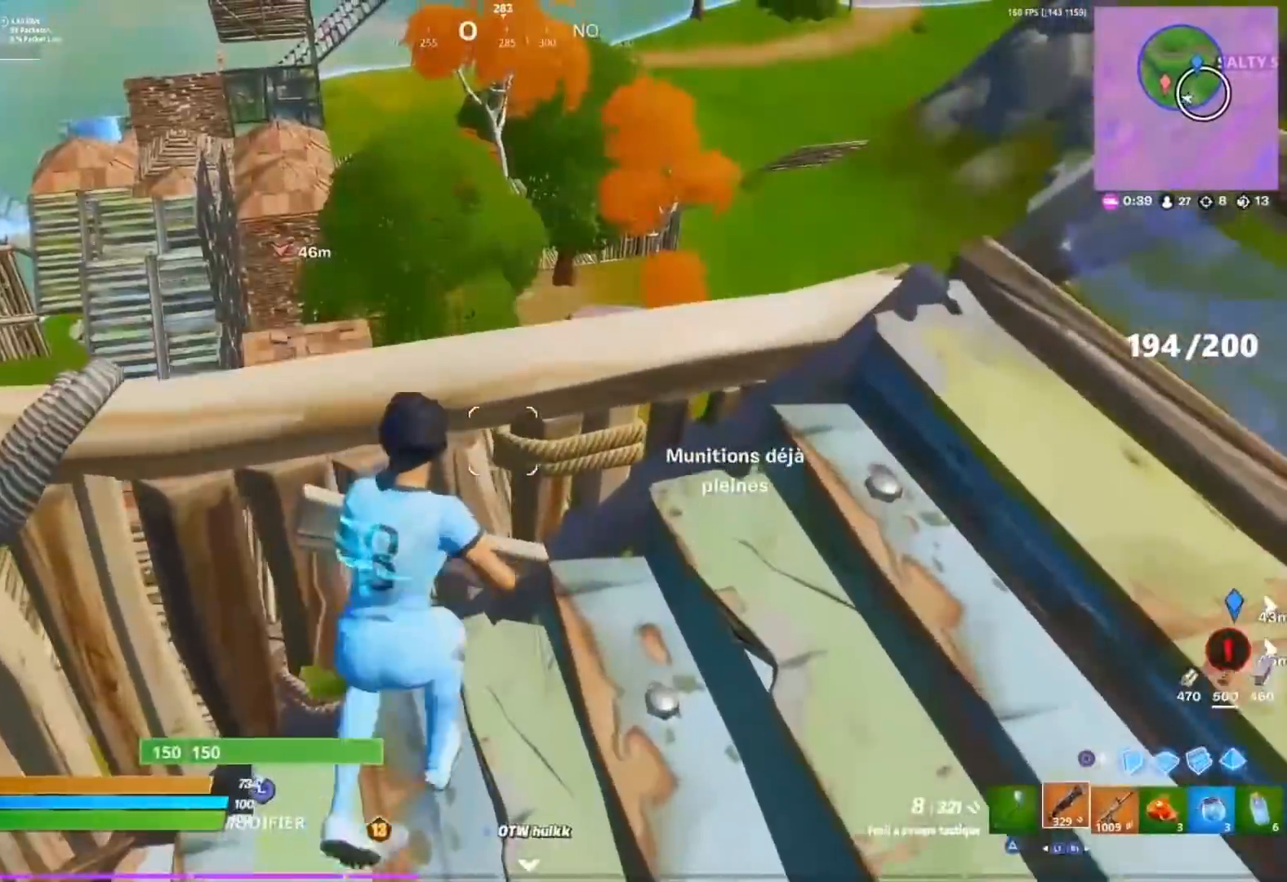
{"dt_ms": 500, "buttons": ["R1"], "left_stick": "right", "right_stick": "right", "events": [[100, "R3", "down"], [133, "left_stick", "left"], [167, "R3", "up"], [167, "right_stick", "up-right"], [233, "left_stick", "down"], [300, "left_stick", "right"], [433, "R1", "down"], [483, "right_stick", "right"]]}
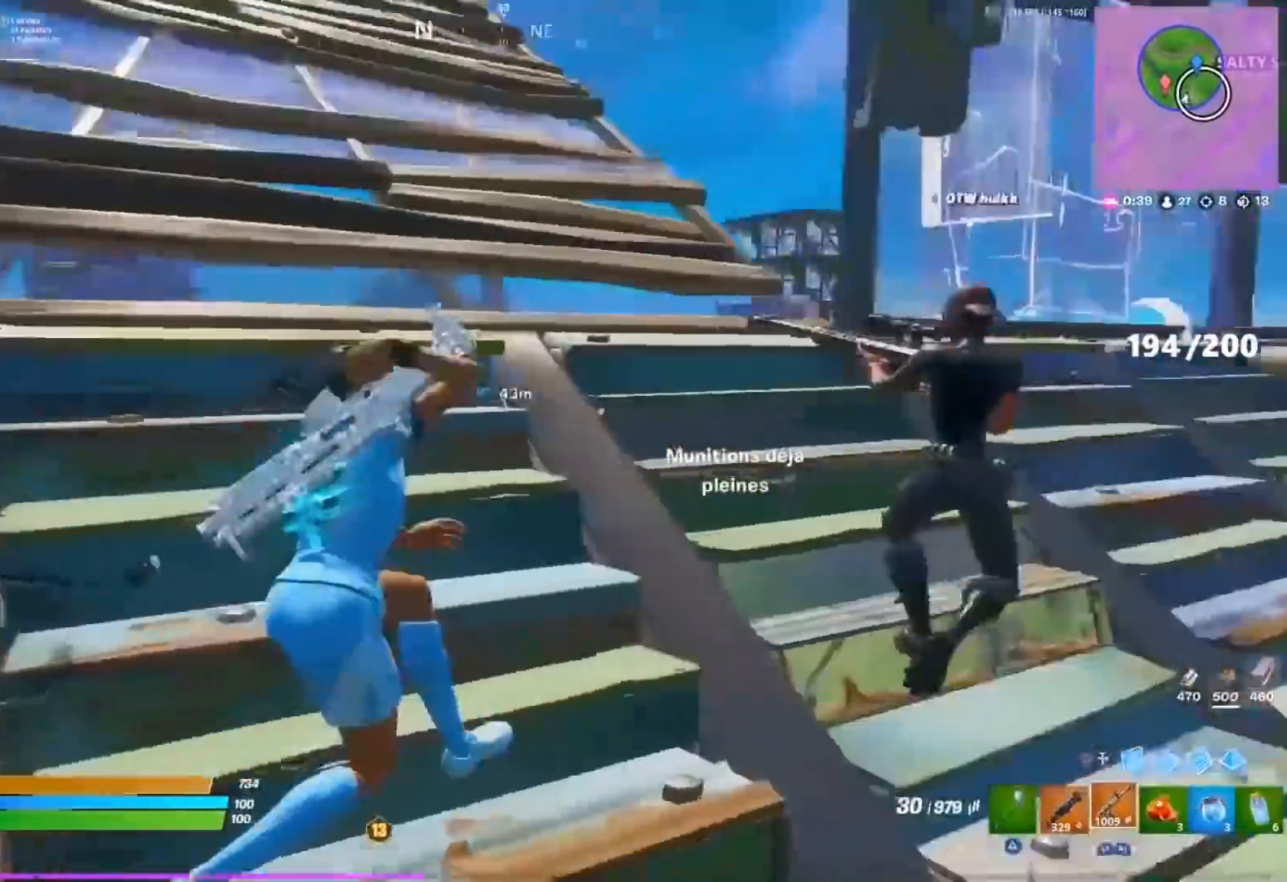
{"dt_ms": 500, "buttons": ["TRIANGLE"], "left_stick": "right", "right_stick": "center", "events": [[33, "R1", "up"], [83, "right_stick", "center"], [133, "CROSS", "down"], [250, "CROSS", "up"], [333, "TRIANGLE", "down"], [400, "TRIANGLE", "up"], [483, "TRIANGLE", "down"]]}
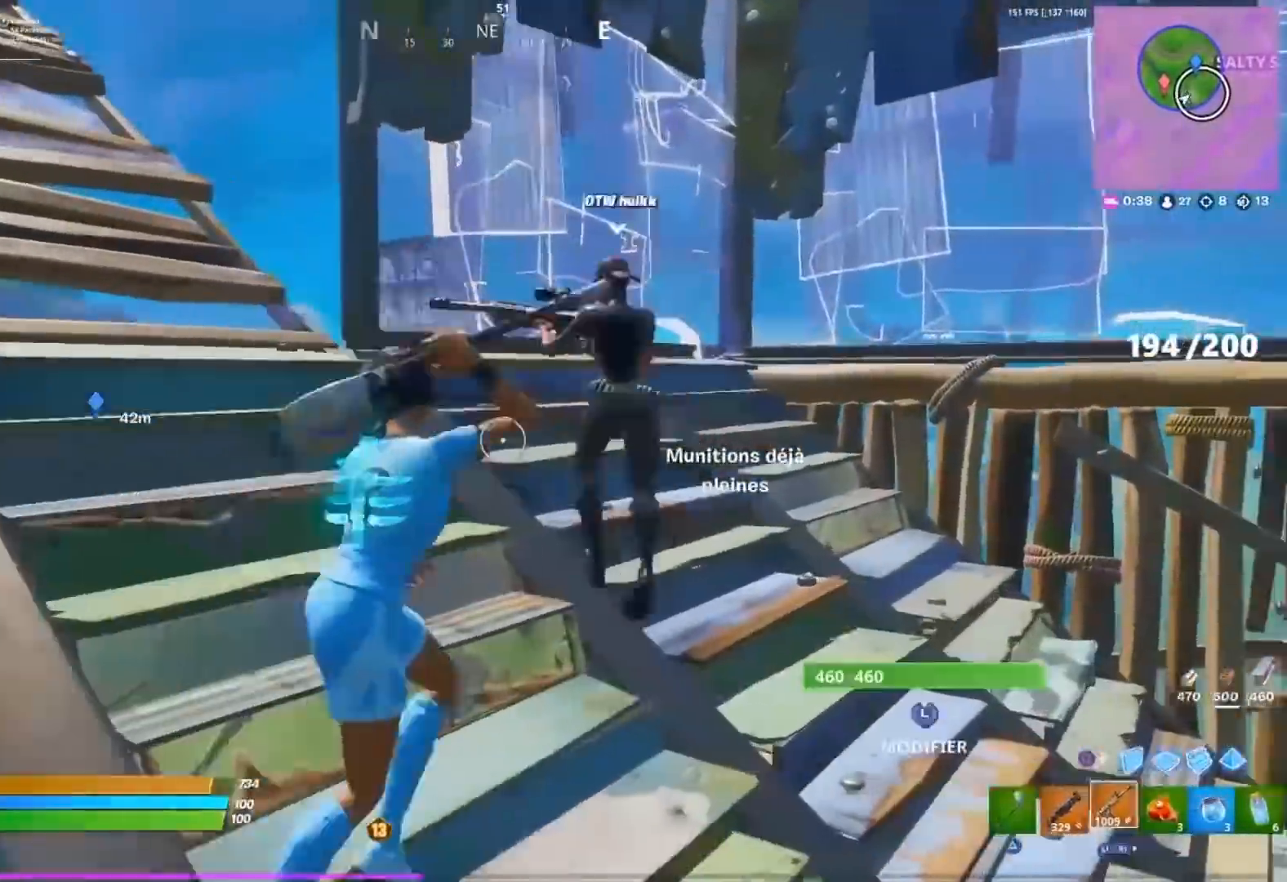
{"dt_ms": 500, "buttons": [], "left_stick": "right", "right_stick": "down-right", "events": [[33, "TRIANGLE", "up"], [150, "TRIANGLE", "down"], [217, "TRIANGLE", "up"], [267, "TRIANGLE", "down"], [333, "TRIANGLE", "up"], [450, "right_stick", "down-right"]]}
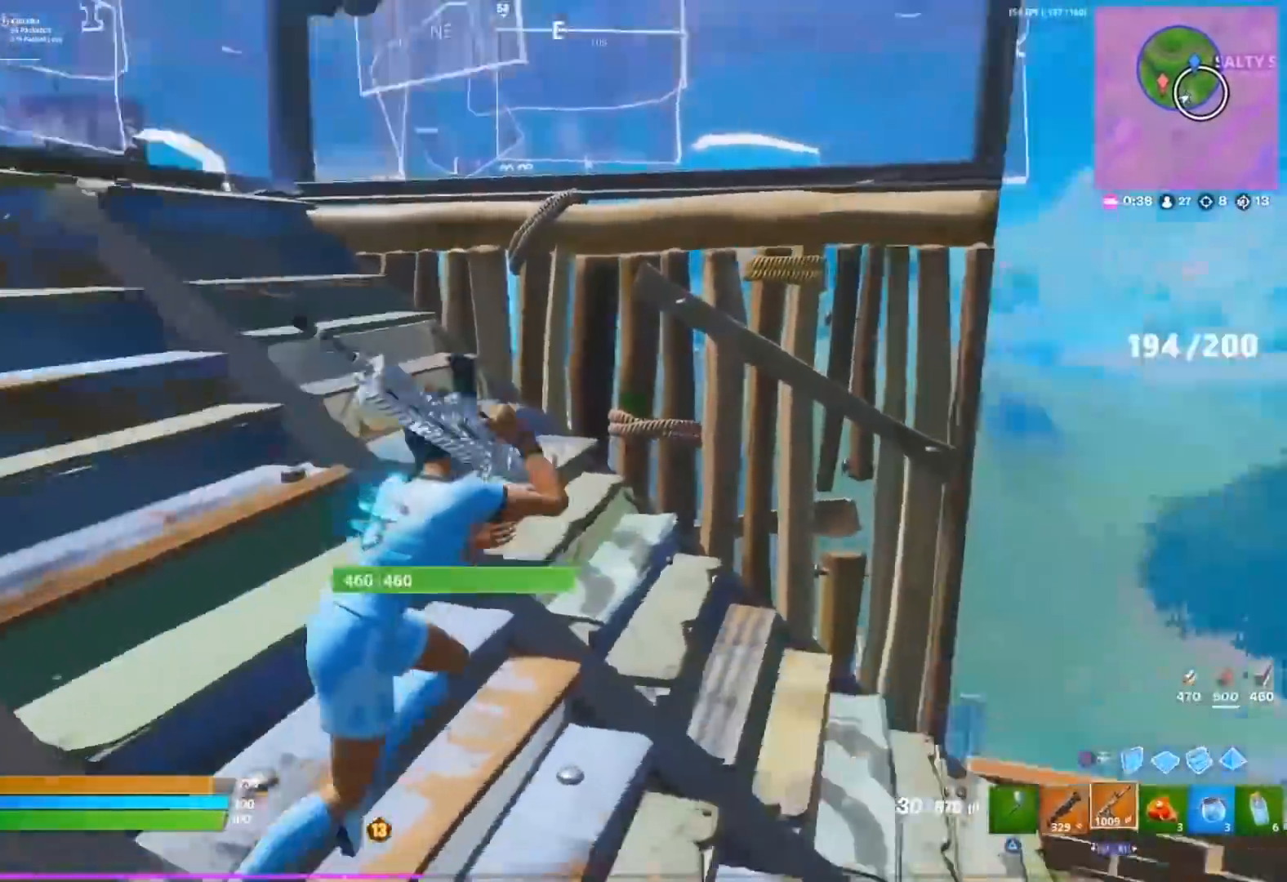
{"dt_ms": 500, "buttons": [], "left_stick": "up-right", "right_stick": "left", "events": [[117, "left_stick", "up-right"], [133, "right_stick", "center"], [383, "right_stick", "left"]]}
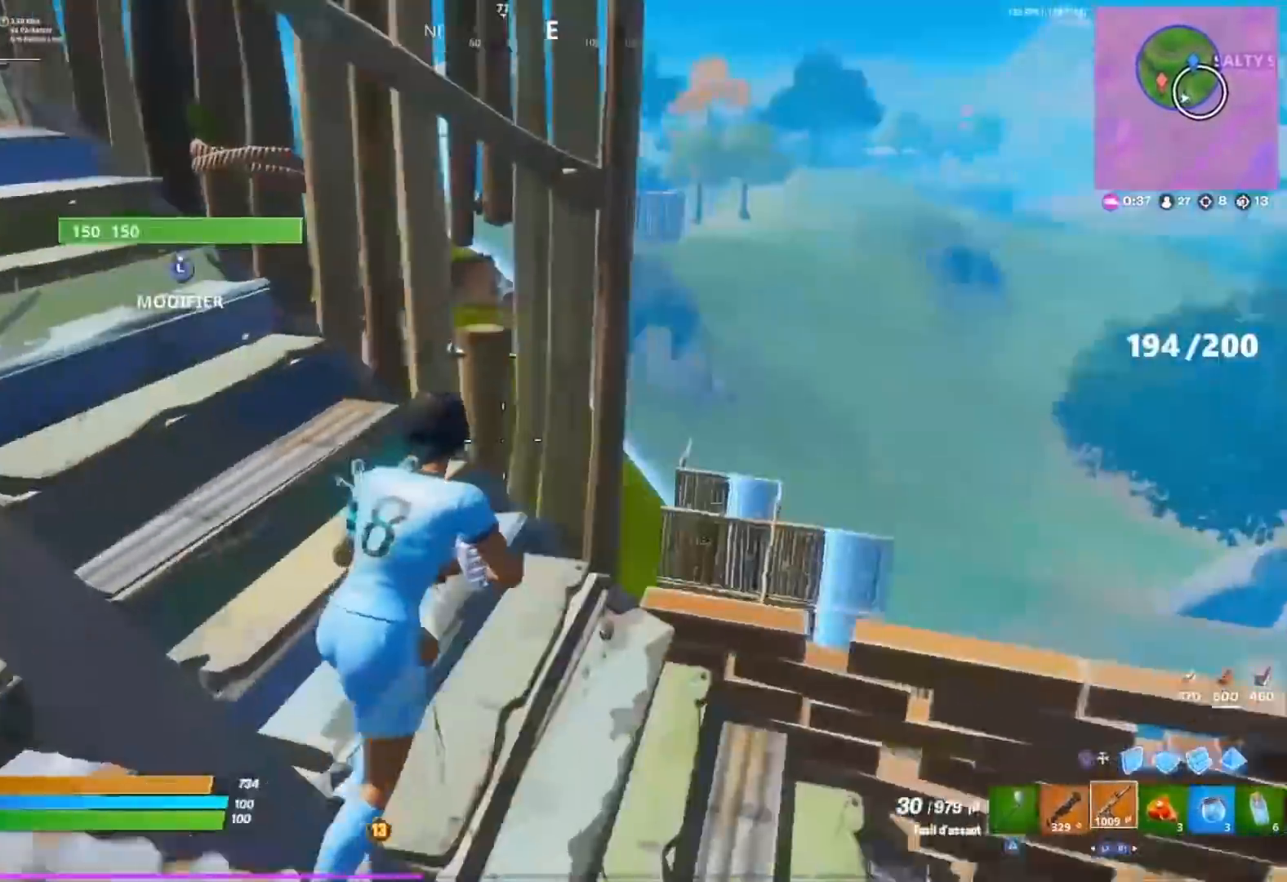
{"dt_ms": 1000, "buttons": ["R3"], "left_stick": "up-left", "right_stick": "left"}
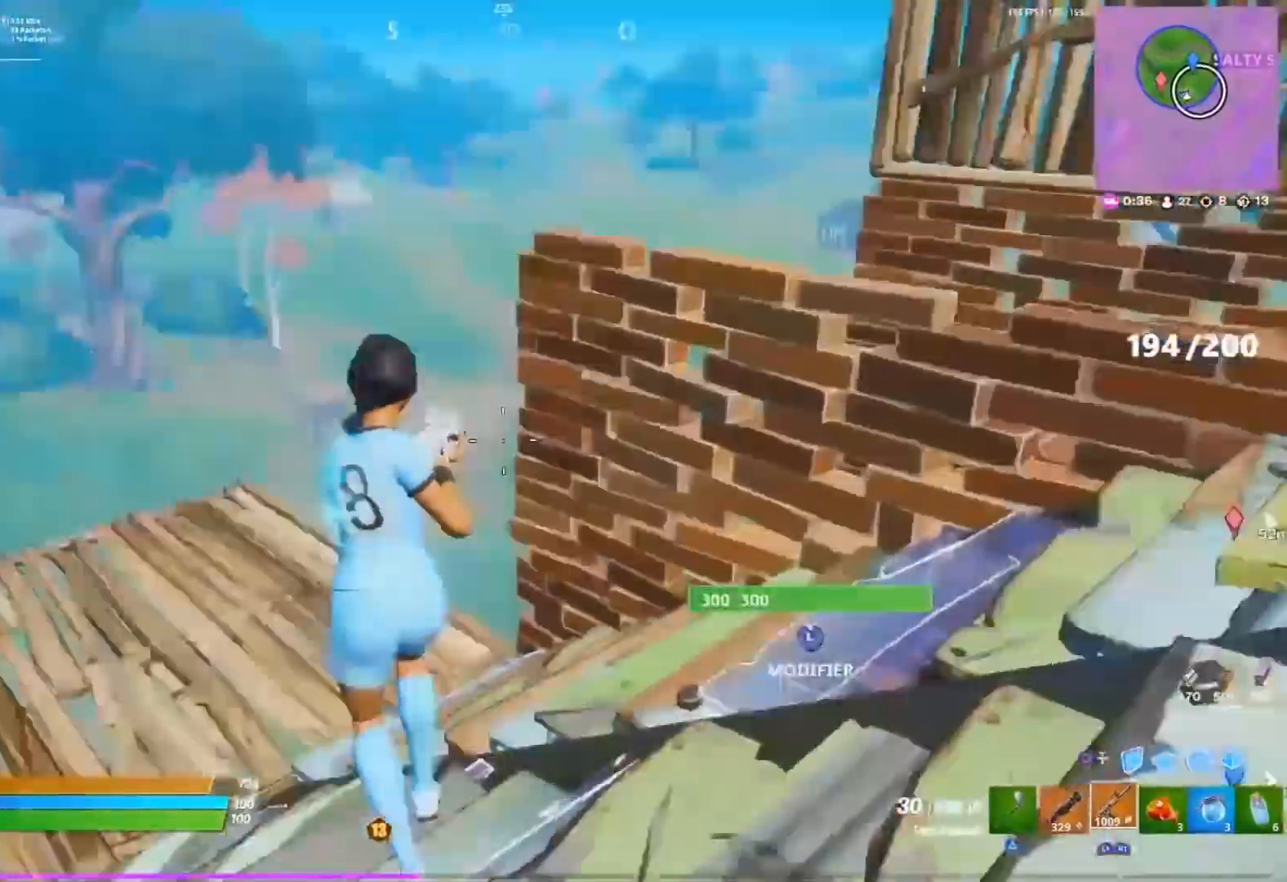
{"dt_ms": 500, "buttons": [], "left_stick": "left", "right_stick": "right", "events": [[17, "R3", "up"], [33, "right_stick", "center"], [117, "R3", "down"], [200, "R3", "up"], [333, "right_stick", "right"], [350, "CROSS", "down"], [467, "CROSS", "up"], [483, "left_stick", "left"]]}
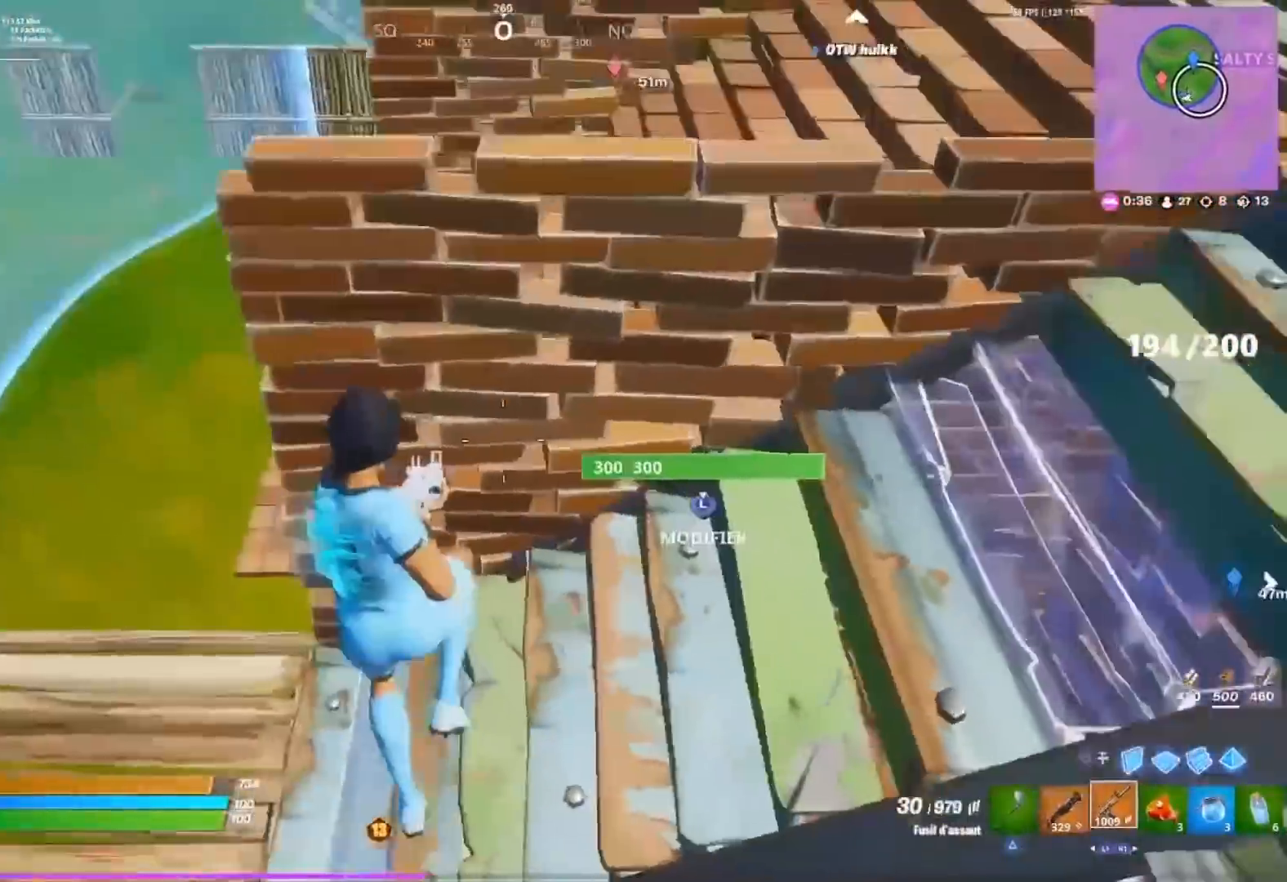
{"dt_ms": 500, "buttons": [], "left_stick": "right", "right_stick": "up", "events": [[17, "right_stick", "center"], [217, "right_stick", "down-left"], [283, "right_stick", "center"], [333, "left_stick", "right"], [500, "right_stick", "up"]]}
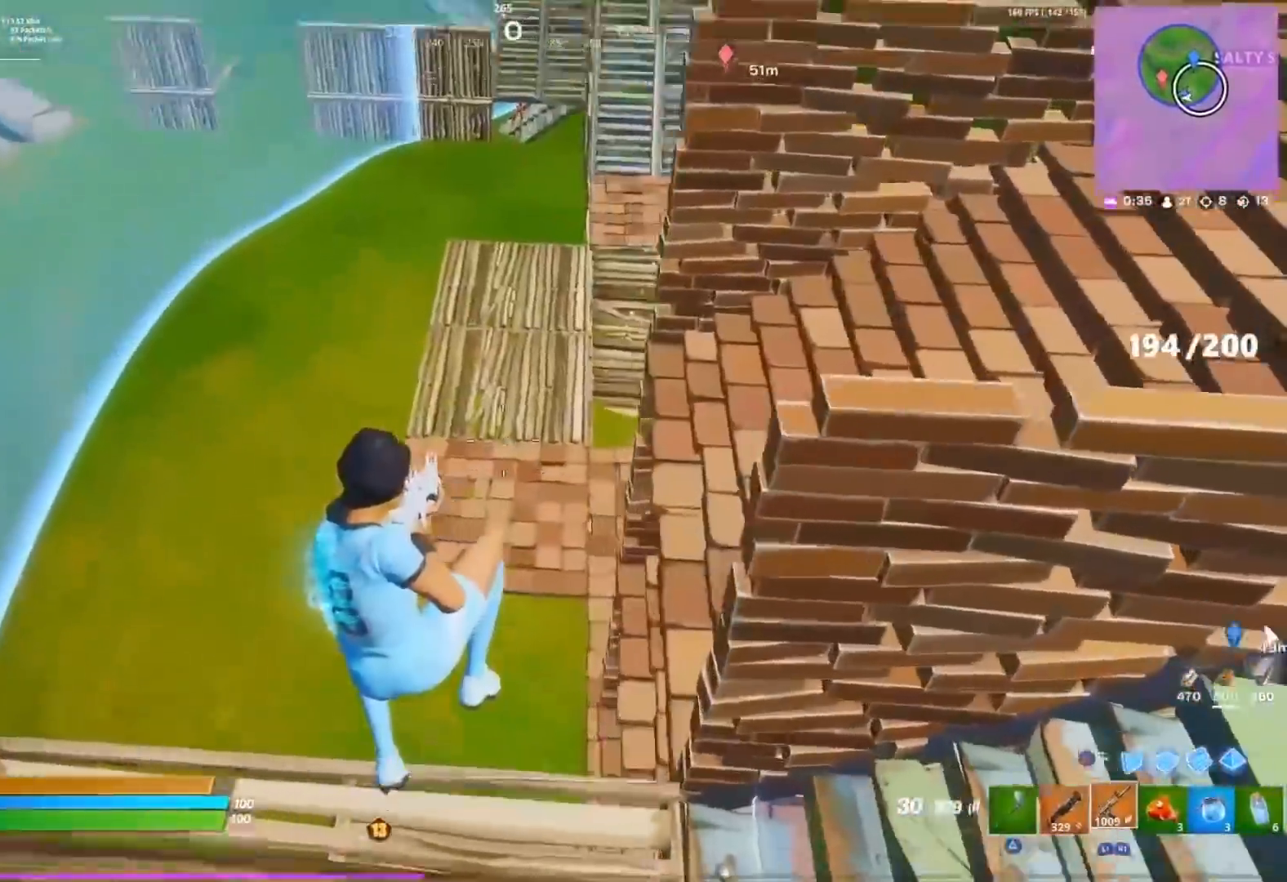
{"dt_ms": 500, "buttons": [], "left_stick": "right", "right_stick": "up", "events": [[100, "right_stick", "center"], [333, "left_stick", "center"], [367, "R3", "down"], [367, "right_stick", "up"], [383, "left_stick", "right"], [433, "R3", "up"]]}
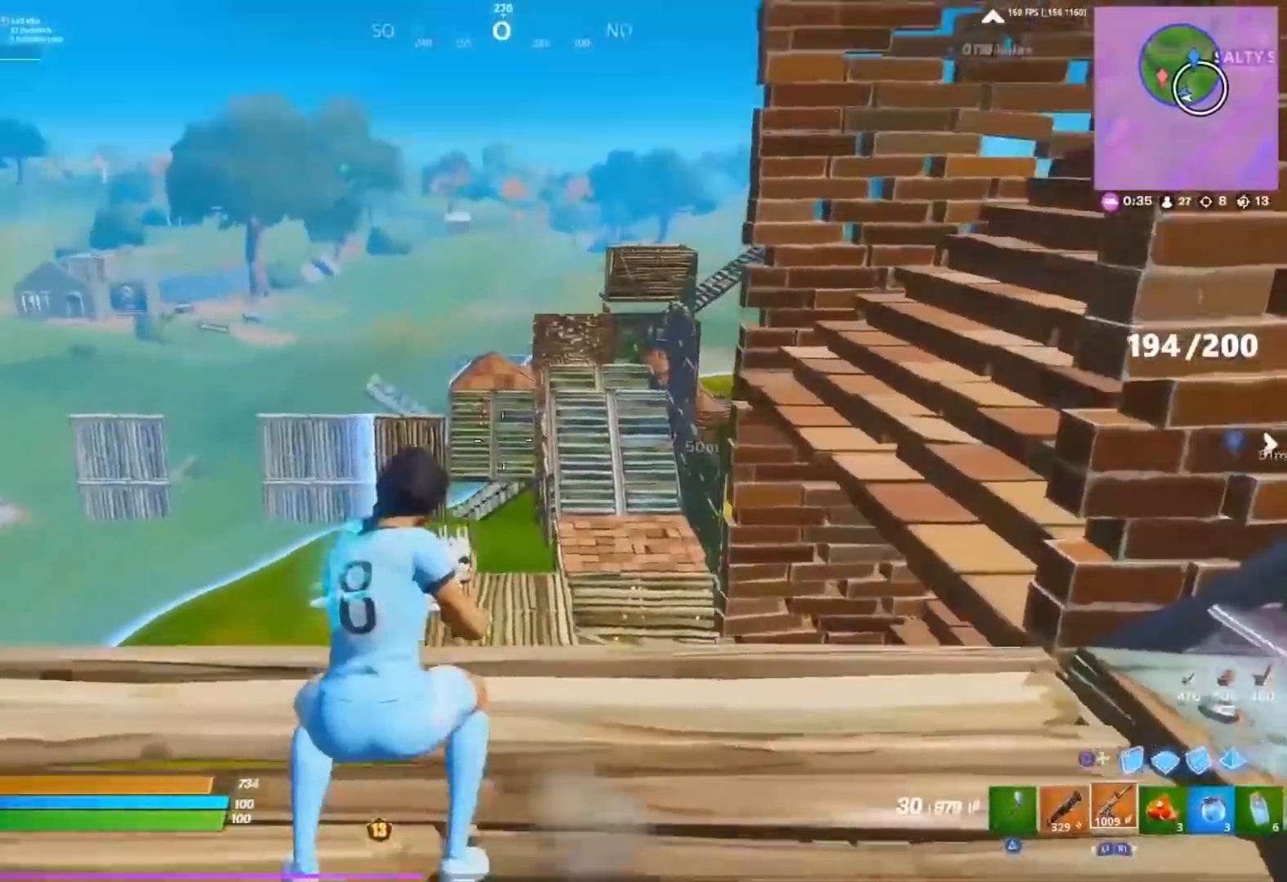
{"dt_ms": 500, "buttons": ["L2", "R2"], "left_stick": "center", "right_stick": "center", "events": [[17, "L2", "down"], [117, "left_stick", "center"], [117, "right_stick", "center"], [233, "right_stick", "left"], [383, "R2", "down"], [383, "right_stick", "down-left"], [483, "right_stick", "center"]]}